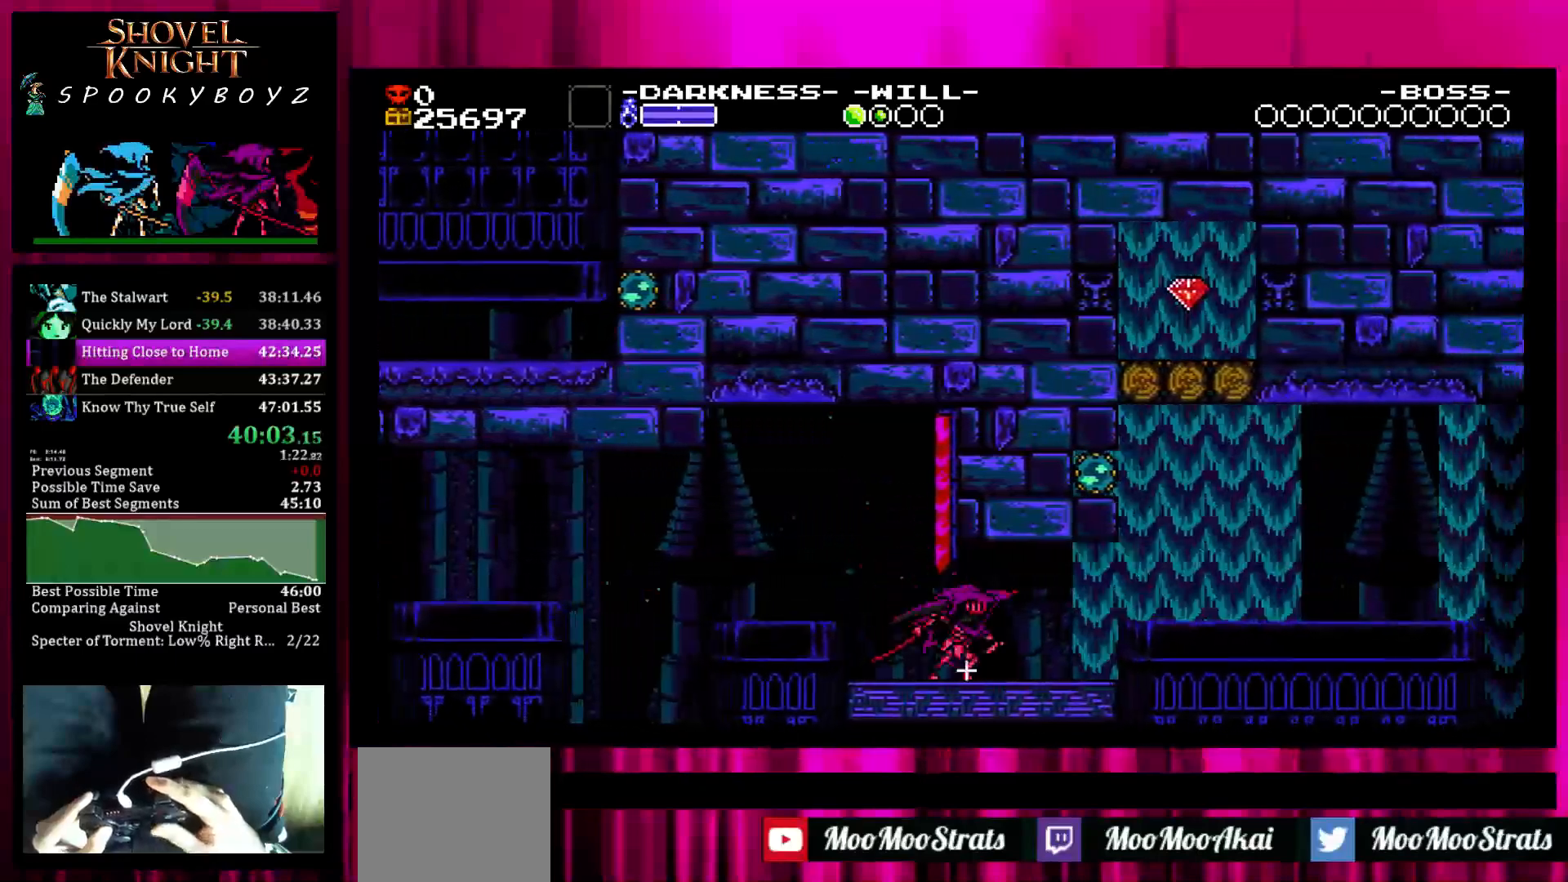
Gameplay with a controller (PlayStation layout); each line is a JSON object with the inputs held at the frame after it. "events" lists button and stick changes between this image and that frame as [ms after this image, input, new state], when the widget could be followed in between. Not read: L3 R3.
{"buttons": ["SQUARE"], "left_stick": "right", "right_stick": "center", "events": [[367, "SQUARE", "down"]]}
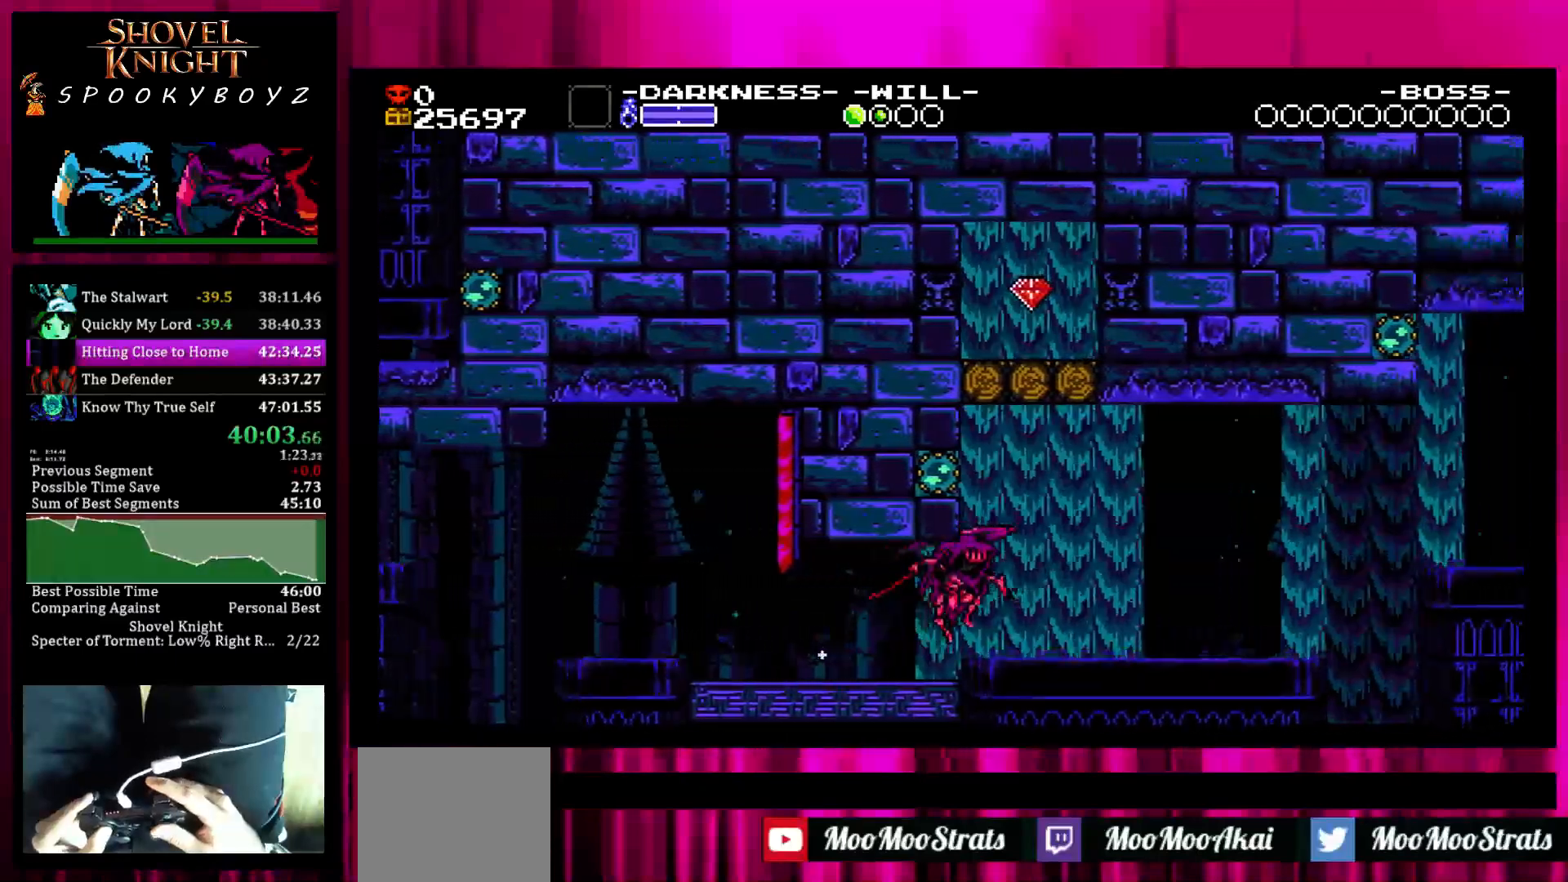
{"buttons": [], "left_stick": "right", "right_stick": "center", "events": [[117, "SQUARE", "up"]]}
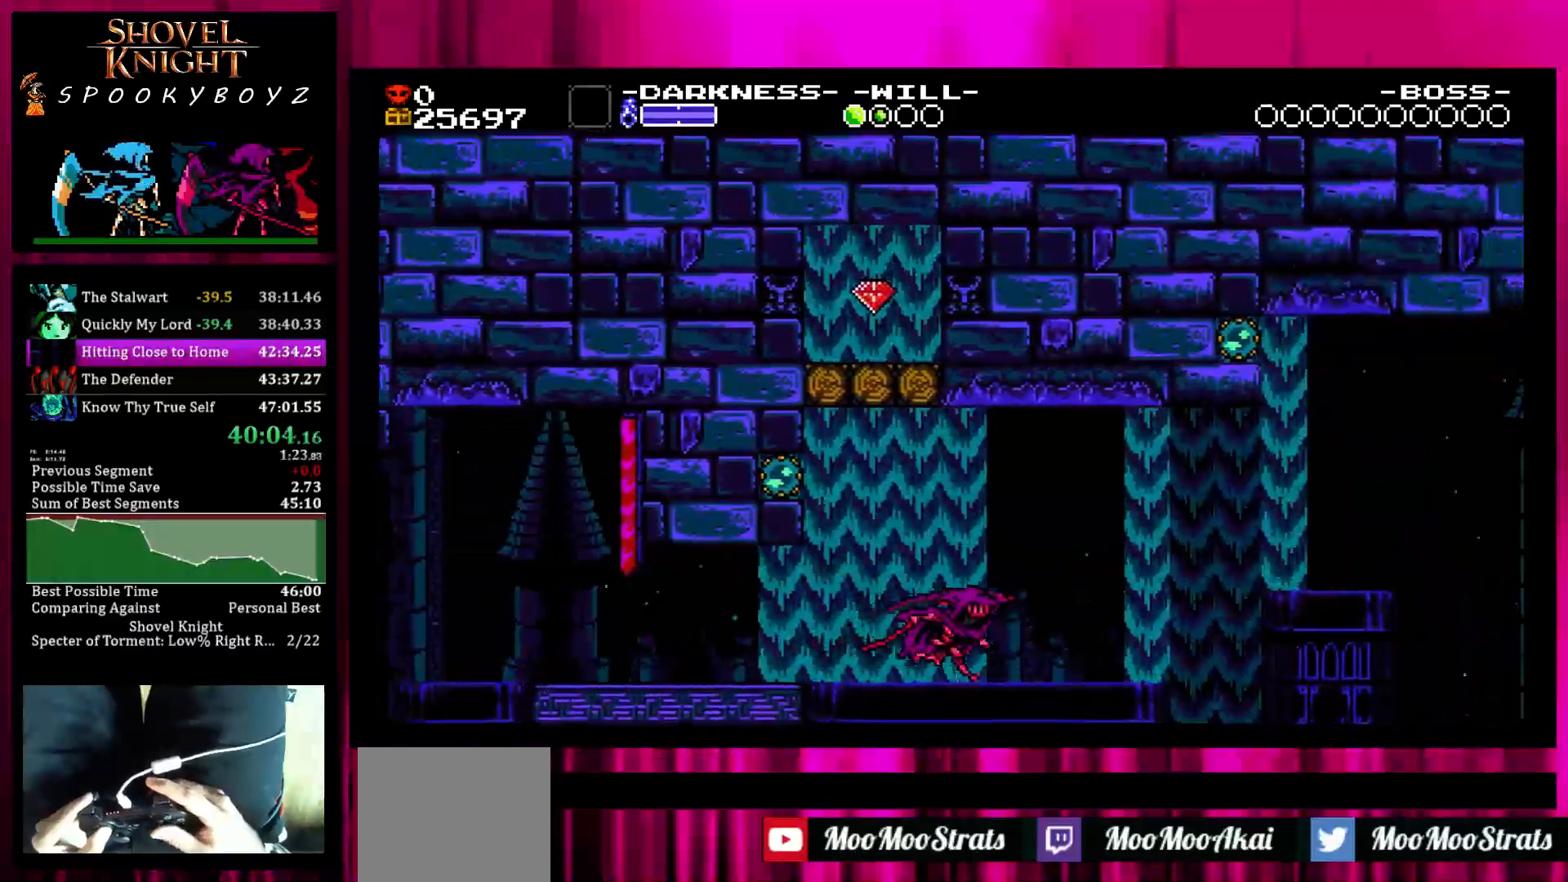
{"buttons": [], "left_stick": "right", "right_stick": "center", "events": []}
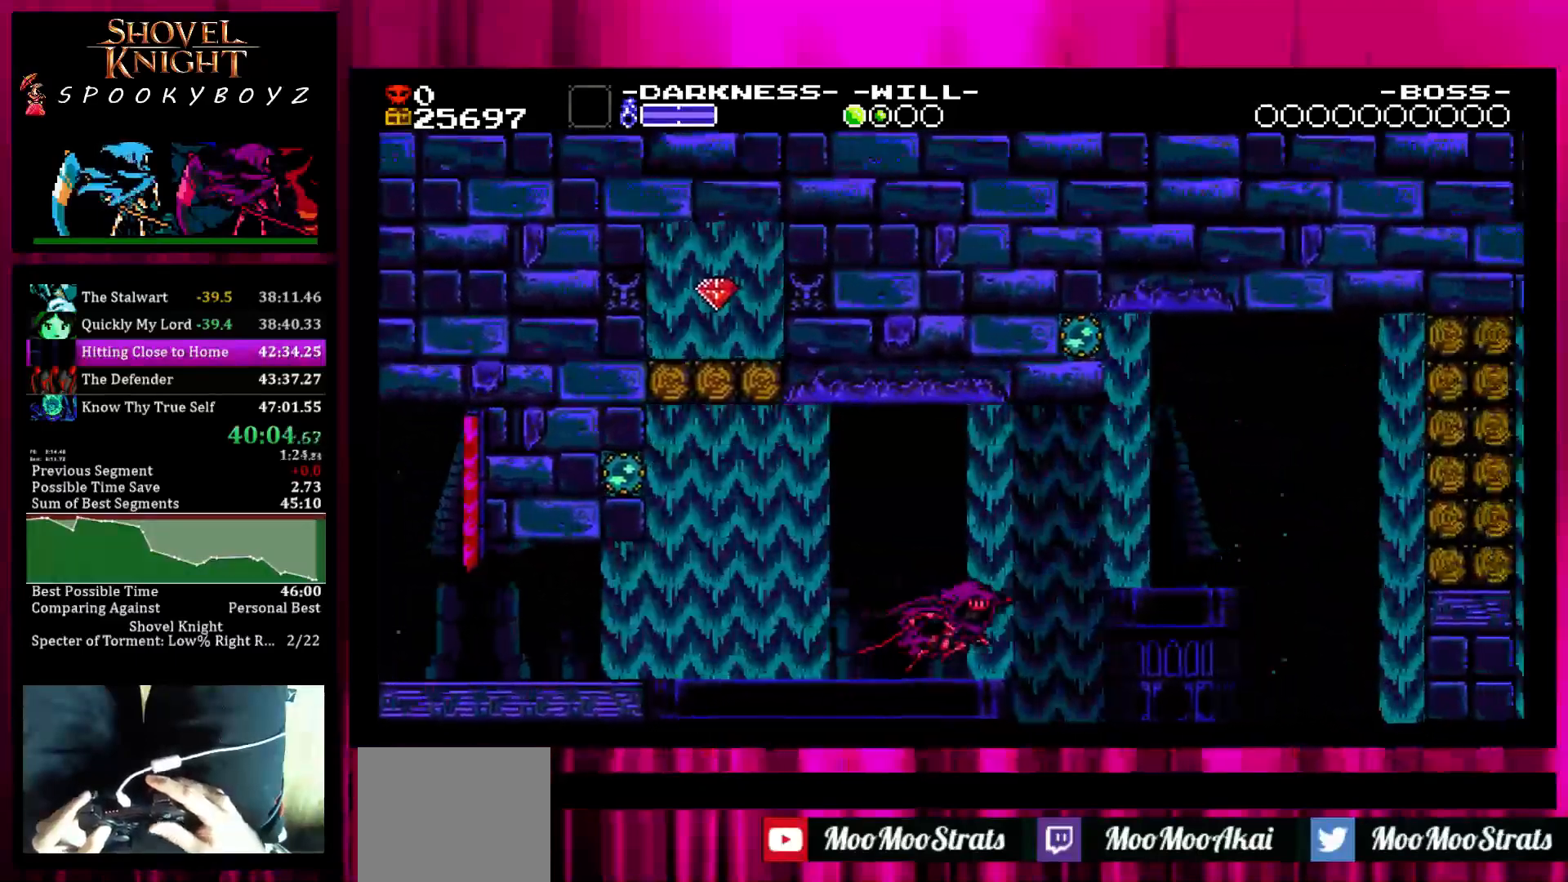
{"buttons": [], "left_stick": "right", "right_stick": "center", "events": [[67, "SQUARE", "down"], [417, "SQUARE", "up"]]}
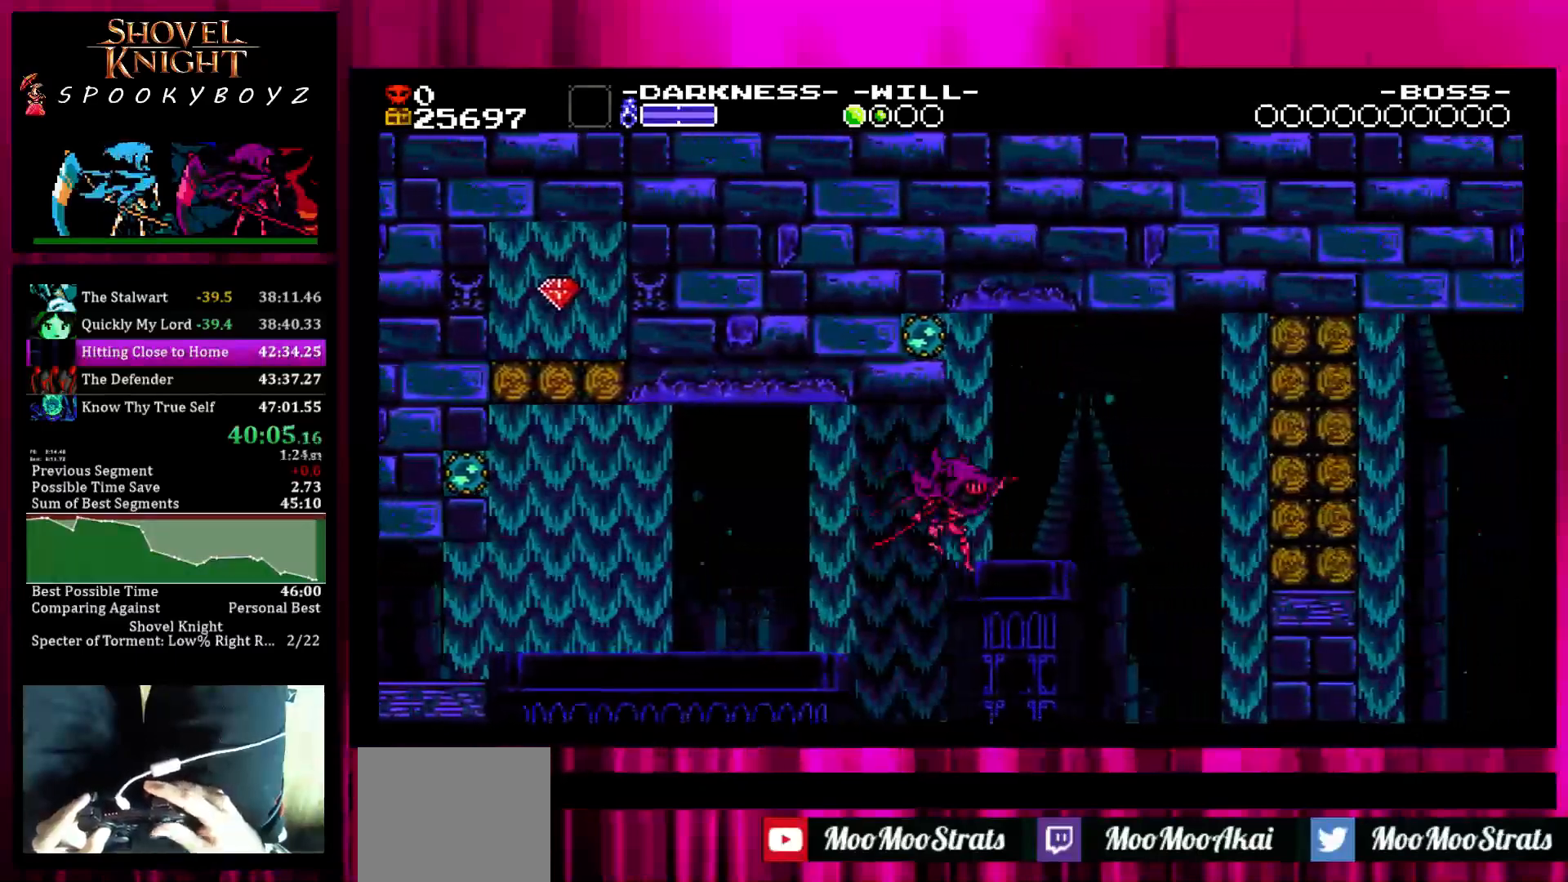
{"buttons": ["TRIANGLE"], "left_stick": "center", "right_stick": "center", "events": [[183, "left_stick", "left"], [233, "left_stick", "center"], [283, "SQUARE", "down"], [383, "TRIANGLE", "down"], [483, "SQUARE", "up"]]}
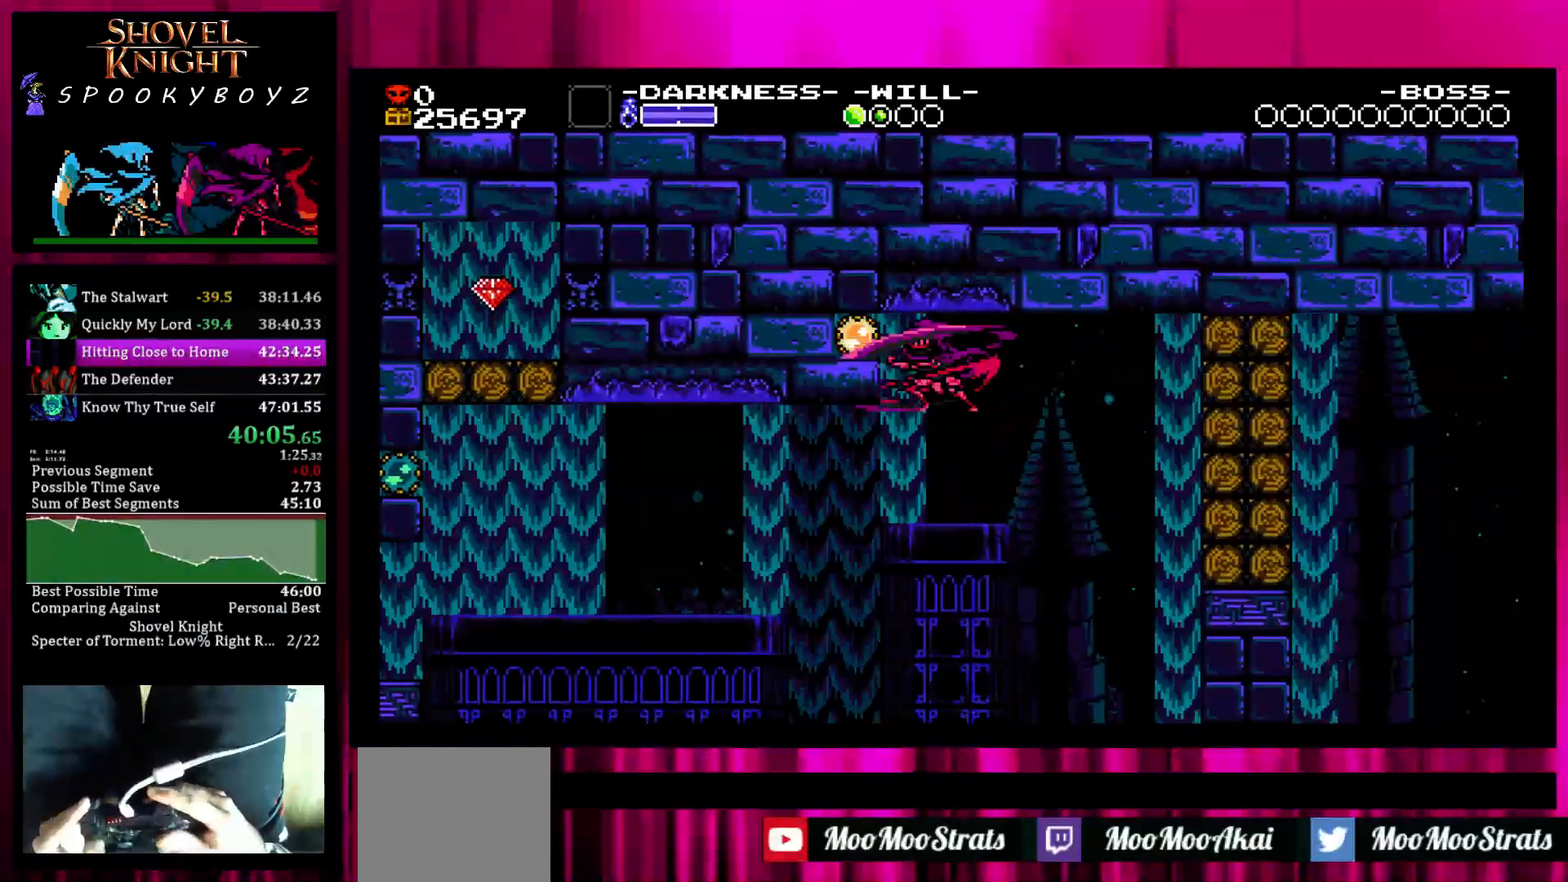
{"buttons": [], "left_stick": "right", "right_stick": "center", "events": [[33, "TRIANGLE", "up"], [433, "left_stick", "right"]]}
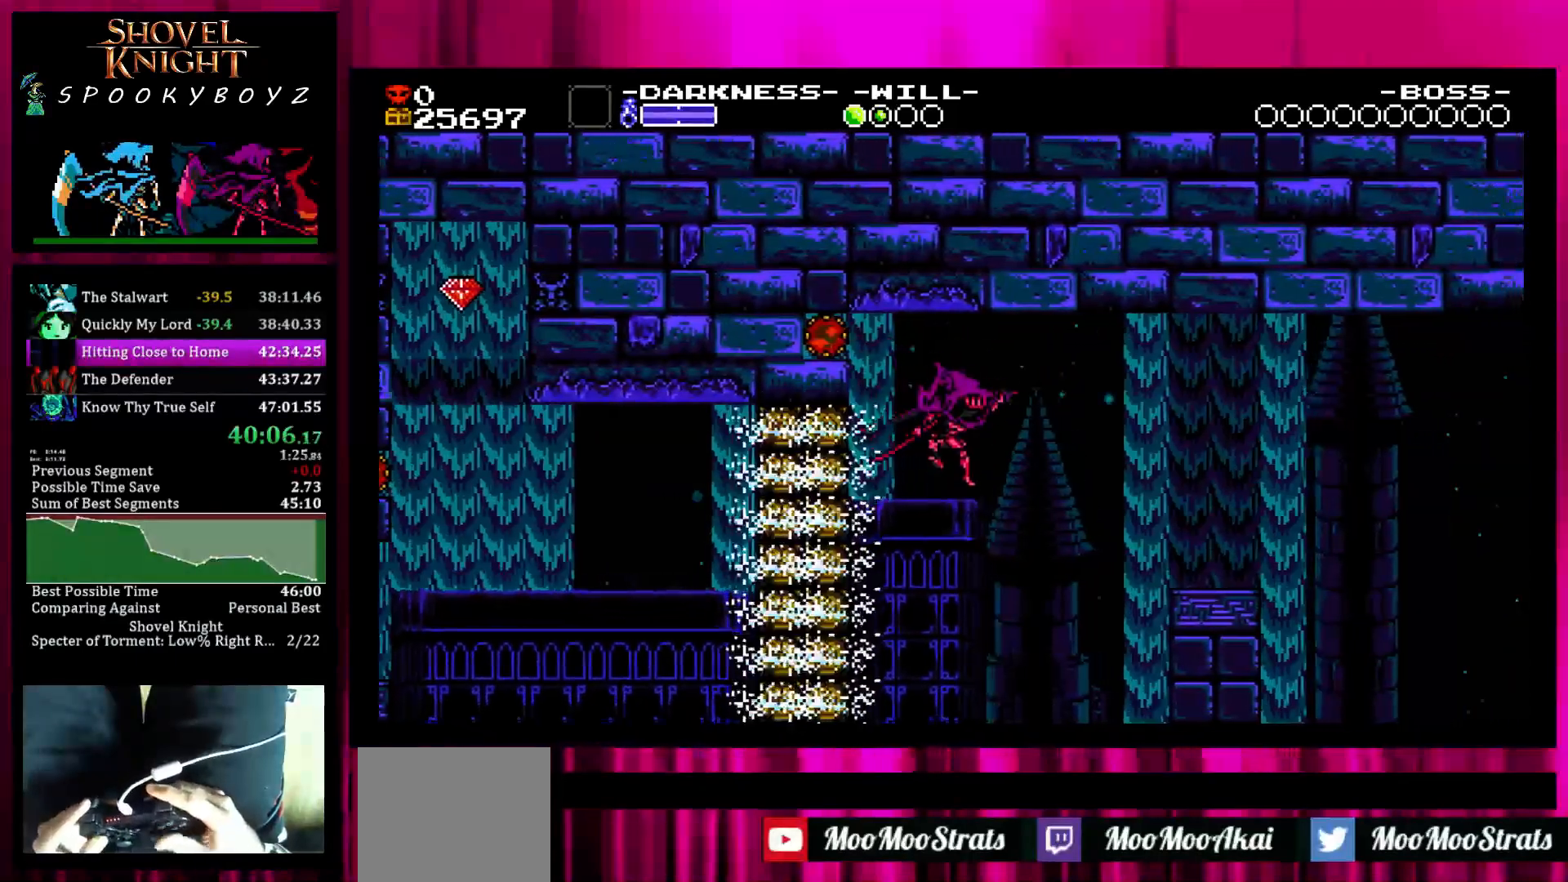
{"buttons": ["SQUARE"], "left_stick": "right", "right_stick": "center", "events": [[233, "SQUARE", "down"]]}
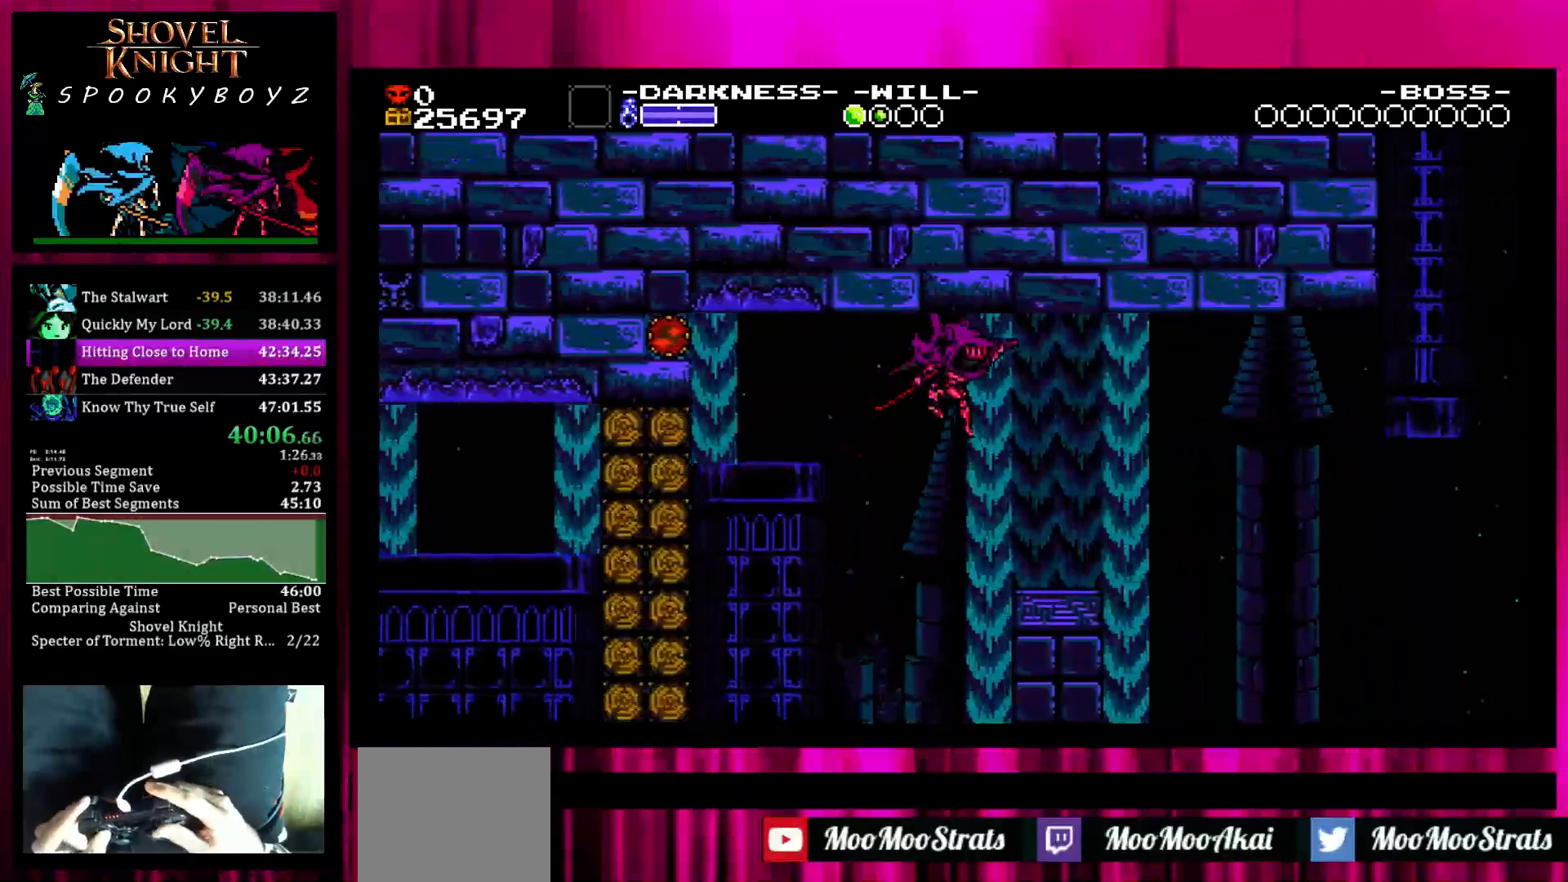
{"buttons": ["SQUARE"], "left_stick": "right", "right_stick": "center", "events": []}
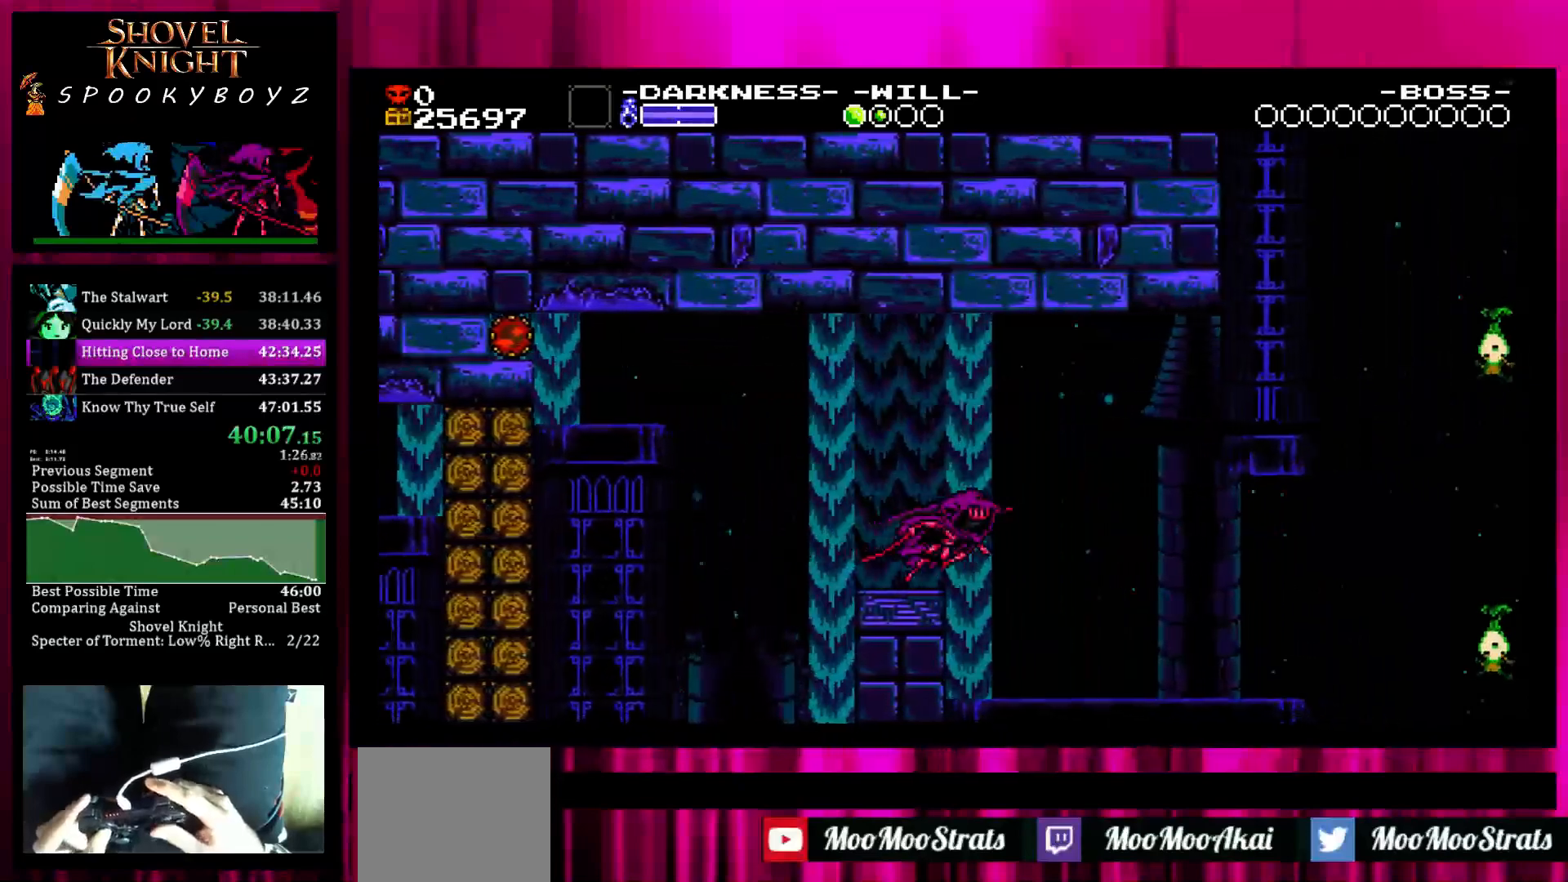
{"buttons": [], "left_stick": "center", "right_stick": "center", "events": [[183, "SQUARE", "up"], [283, "left_stick", "center"]]}
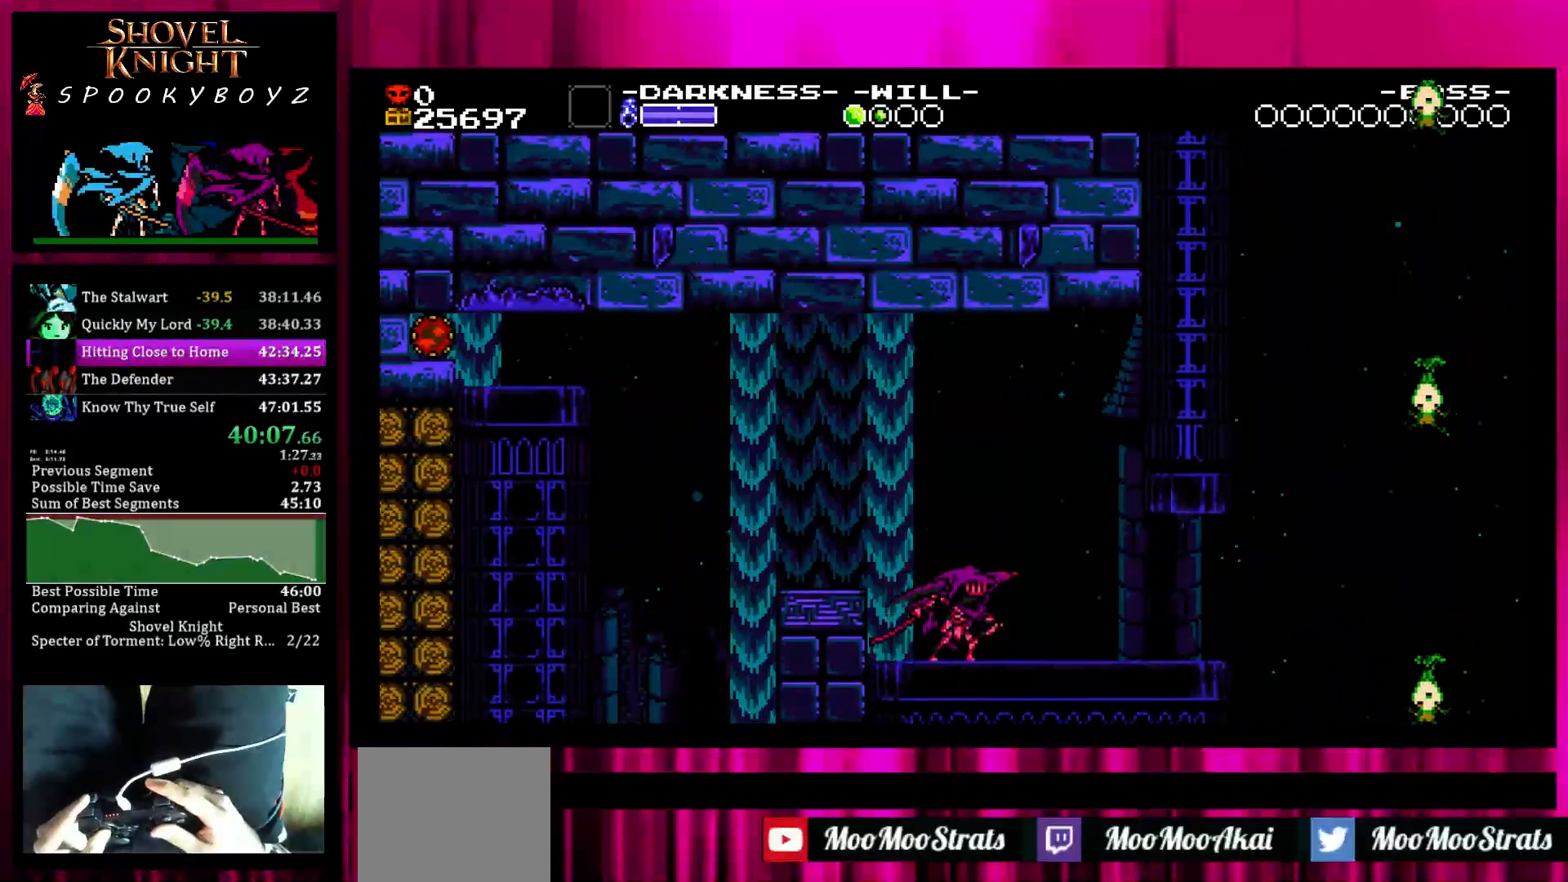
{"buttons": [], "left_stick": "right", "right_stick": "center", "events": [[83, "left_stick", "right"], [333, "left_stick", "center"], [483, "left_stick", "right"]]}
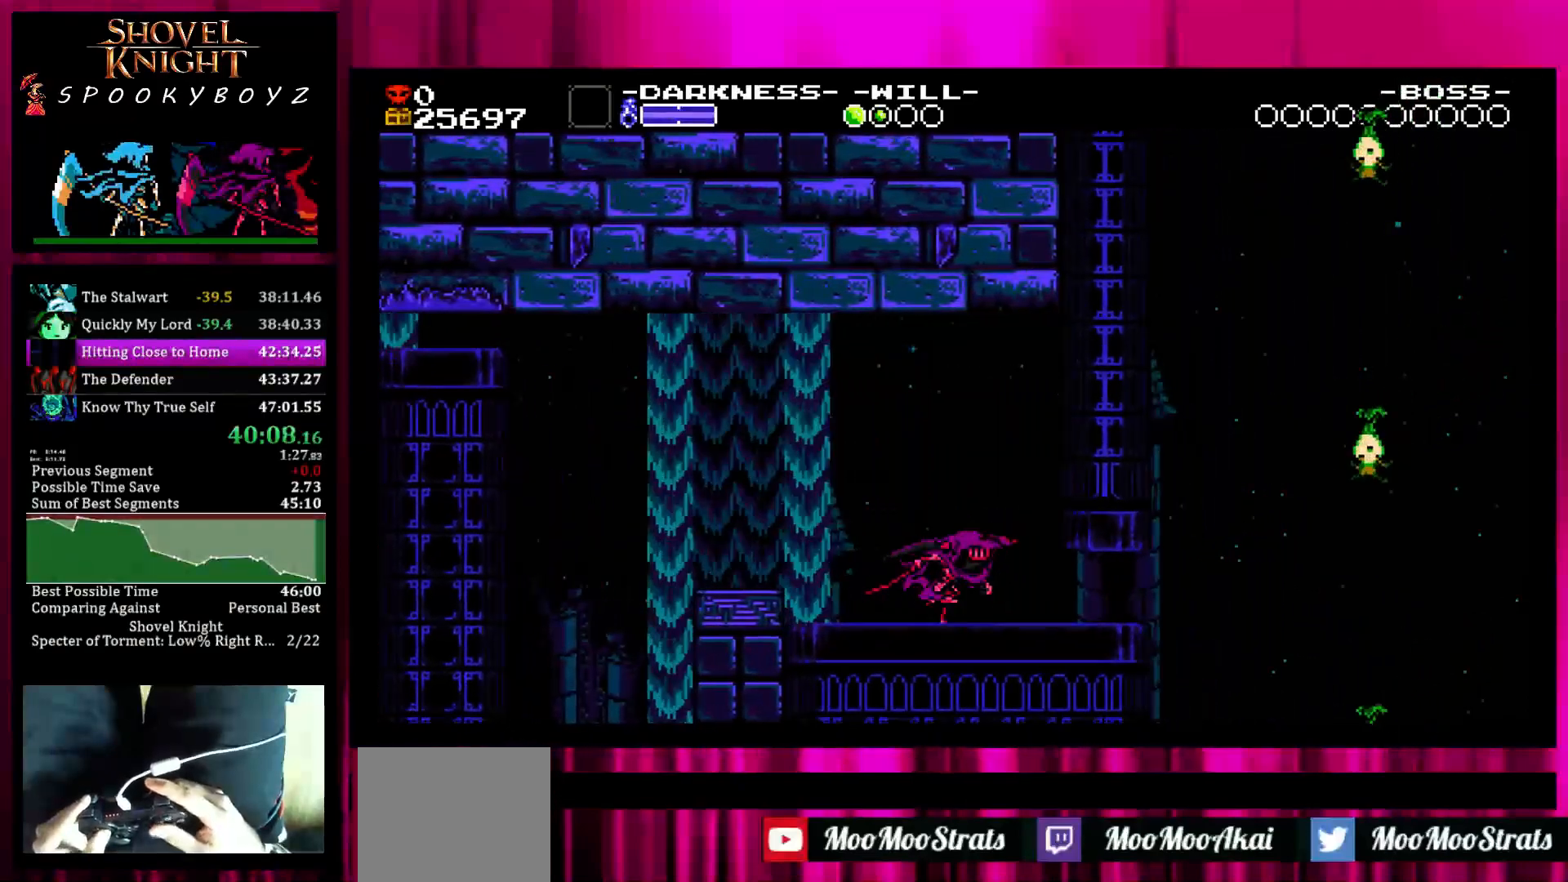
{"buttons": [], "left_stick": "right", "right_stick": "center", "events": [[150, "left_stick", "center"], [200, "left_stick", "right"]]}
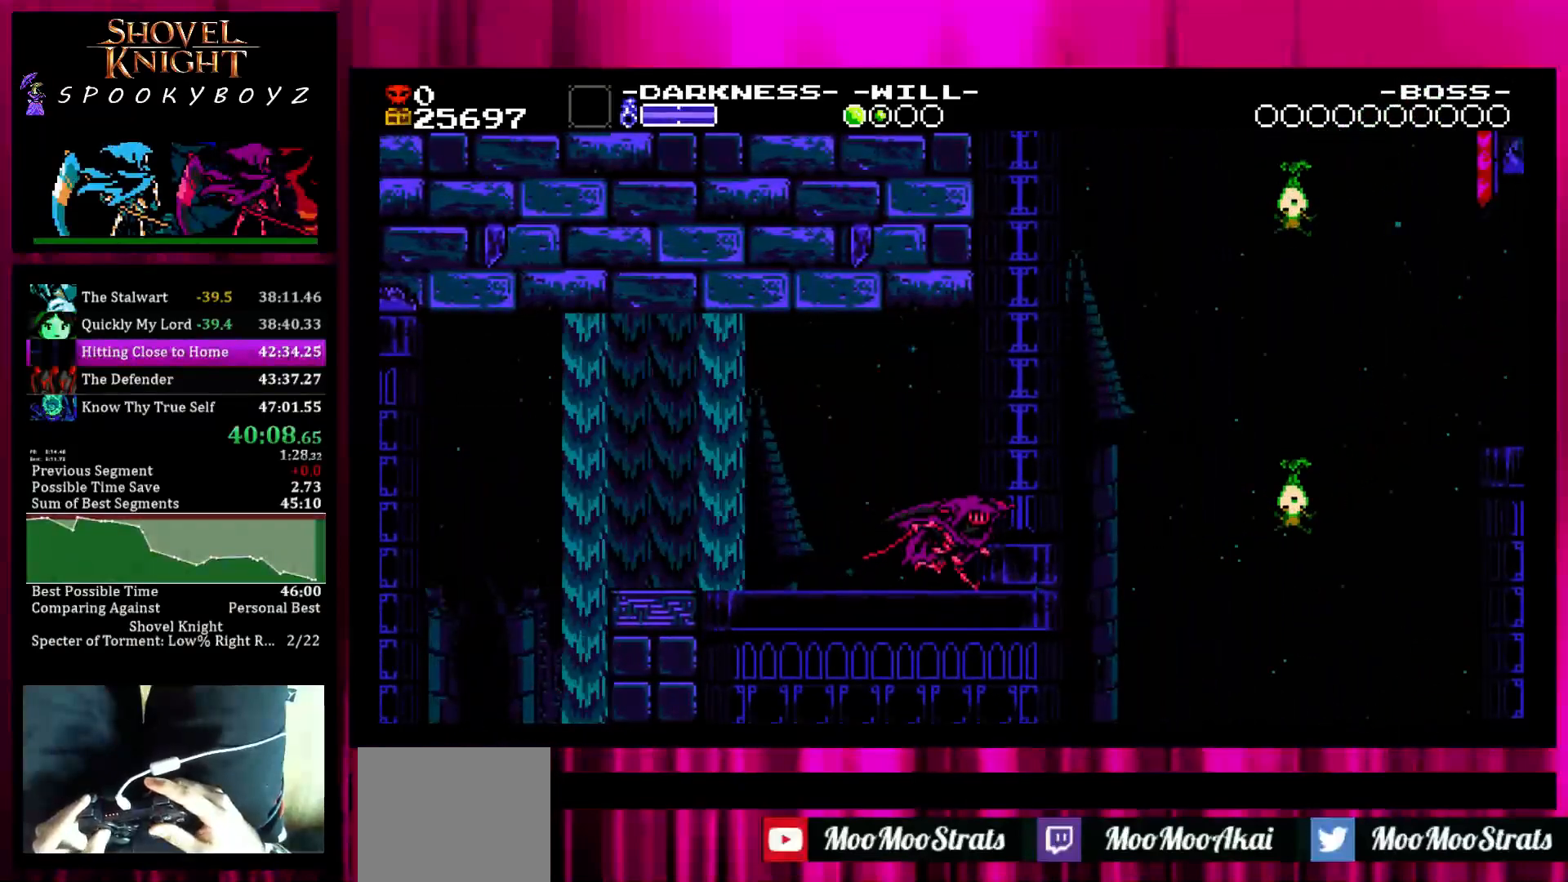
{"buttons": [], "left_stick": "right", "right_stick": "center", "events": []}
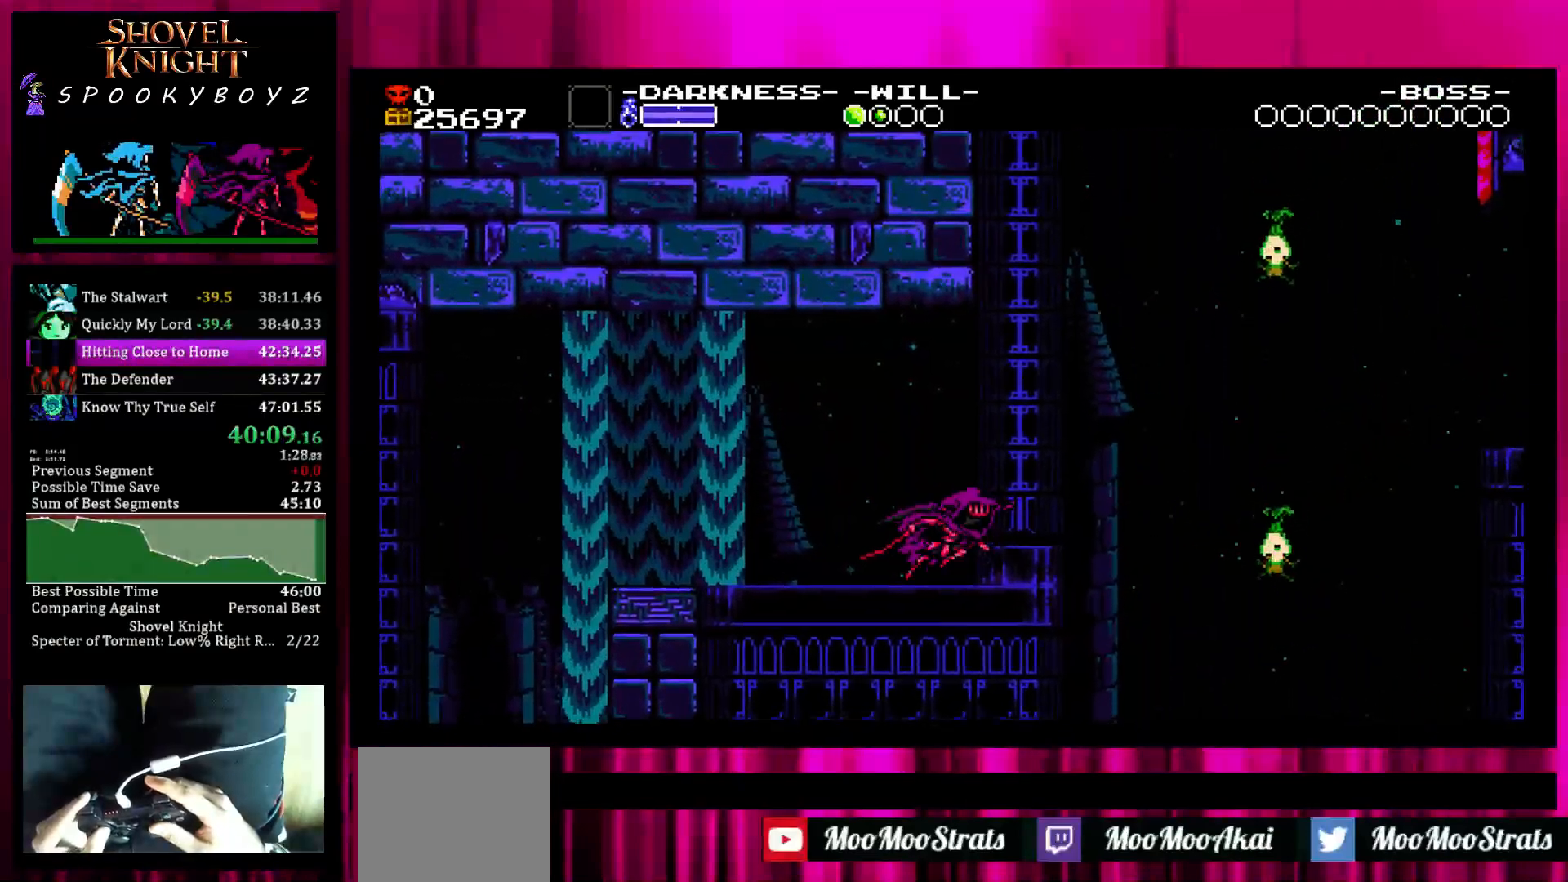
{"buttons": [], "left_stick": "right", "right_stick": "center", "events": []}
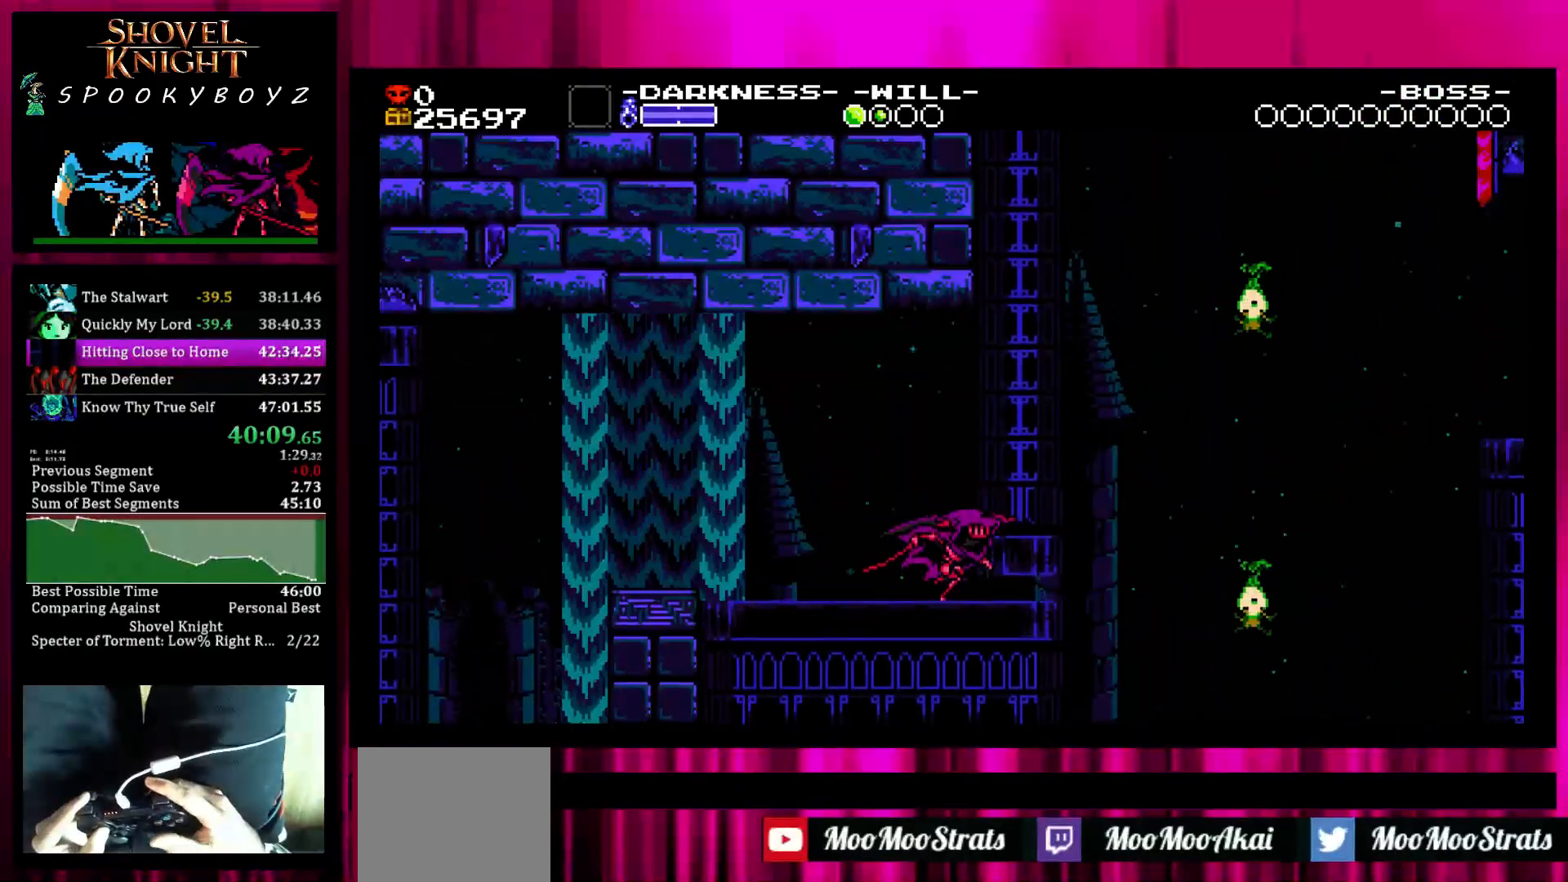
{"buttons": [], "left_stick": "right", "right_stick": "center", "events": []}
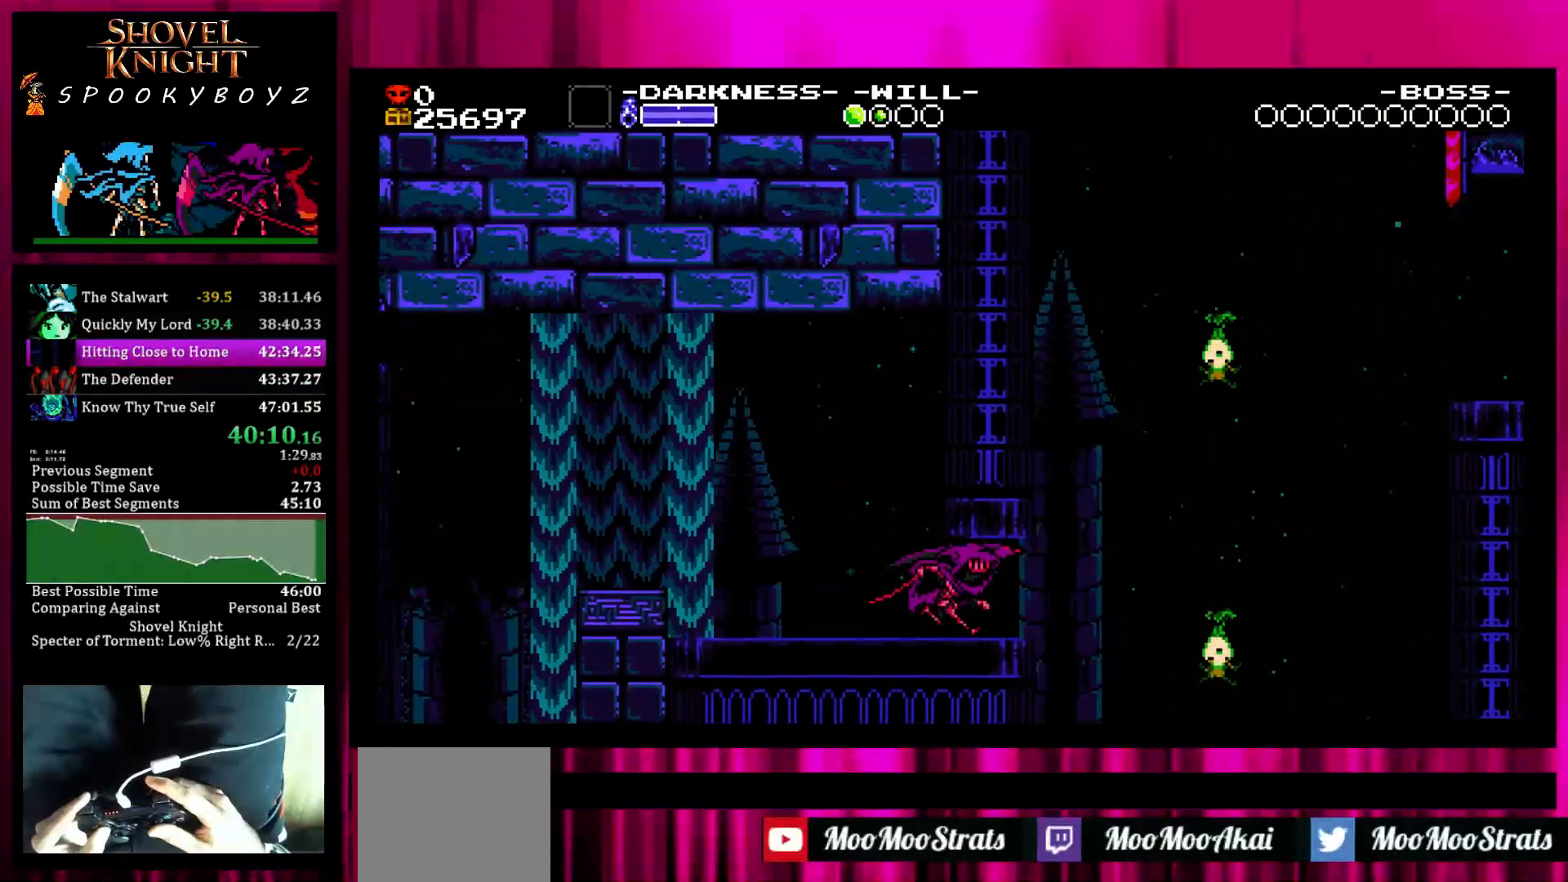
{"buttons": ["SQUARE"], "left_stick": "right", "right_stick": "center", "events": [[300, "SQUARE", "down"]]}
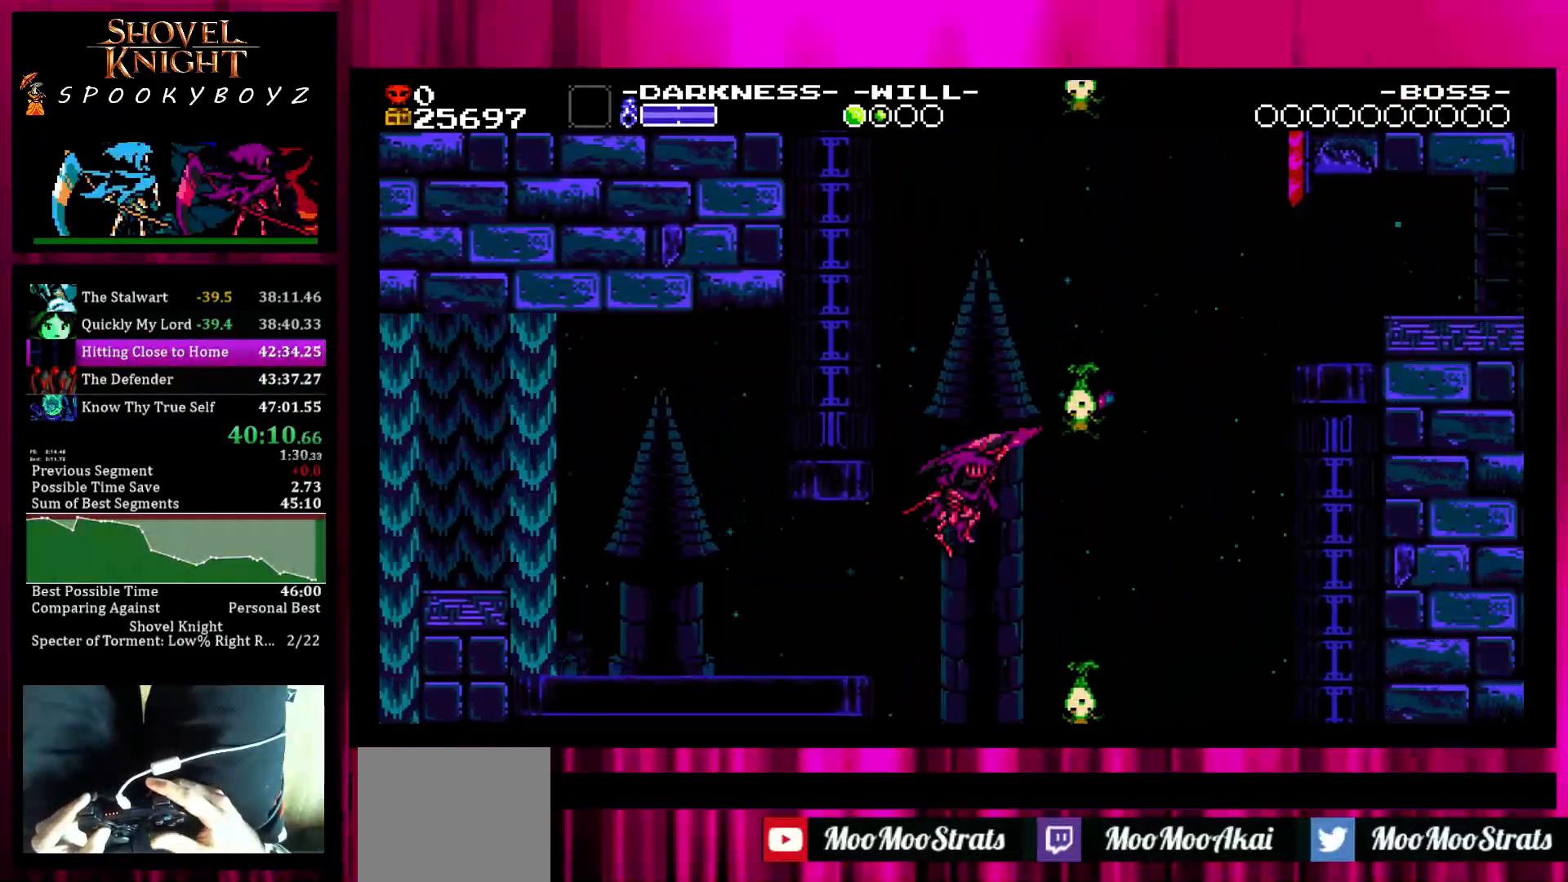
{"buttons": [], "left_stick": "right", "right_stick": "center", "events": [[100, "TRIANGLE", "down"], [200, "SQUARE", "up"], [250, "TRIANGLE", "up"]]}
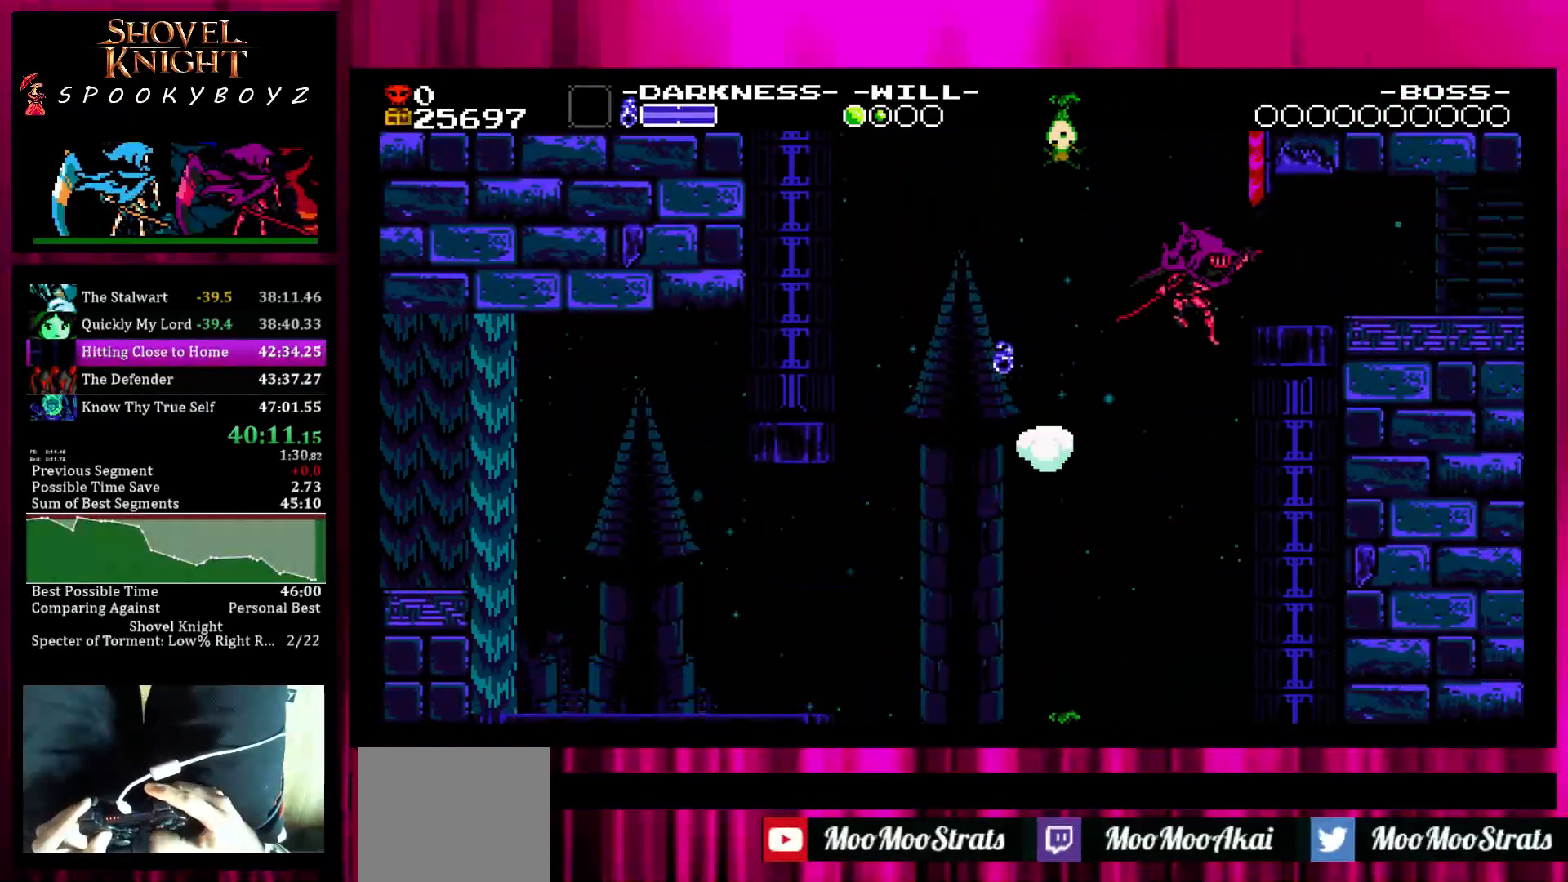
{"buttons": [], "left_stick": "right", "right_stick": "center", "events": []}
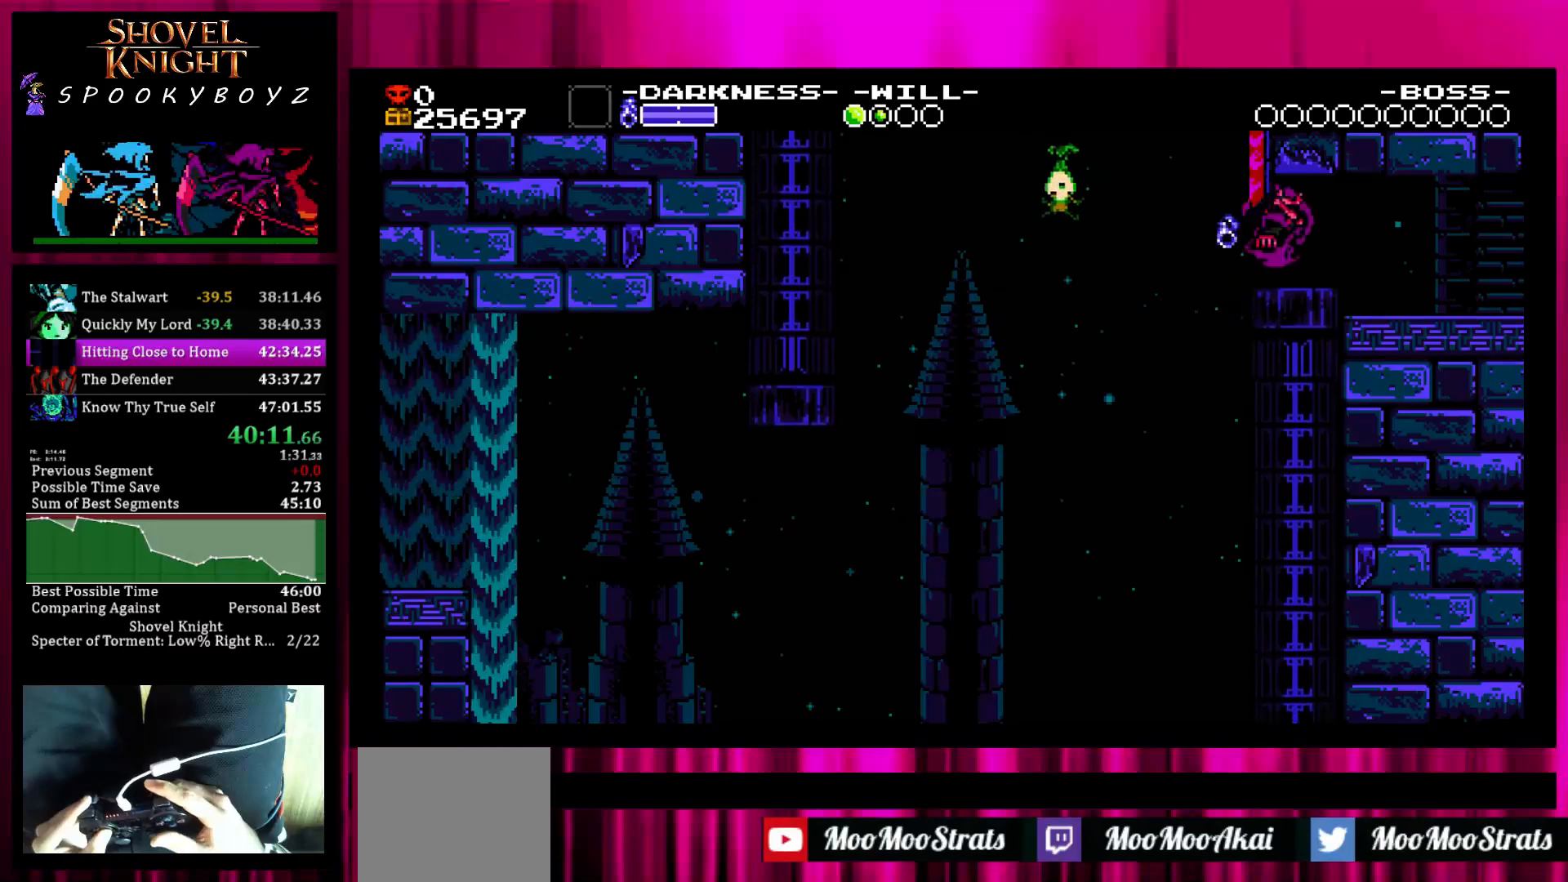
{"buttons": [], "left_stick": "right", "right_stick": "center", "events": []}
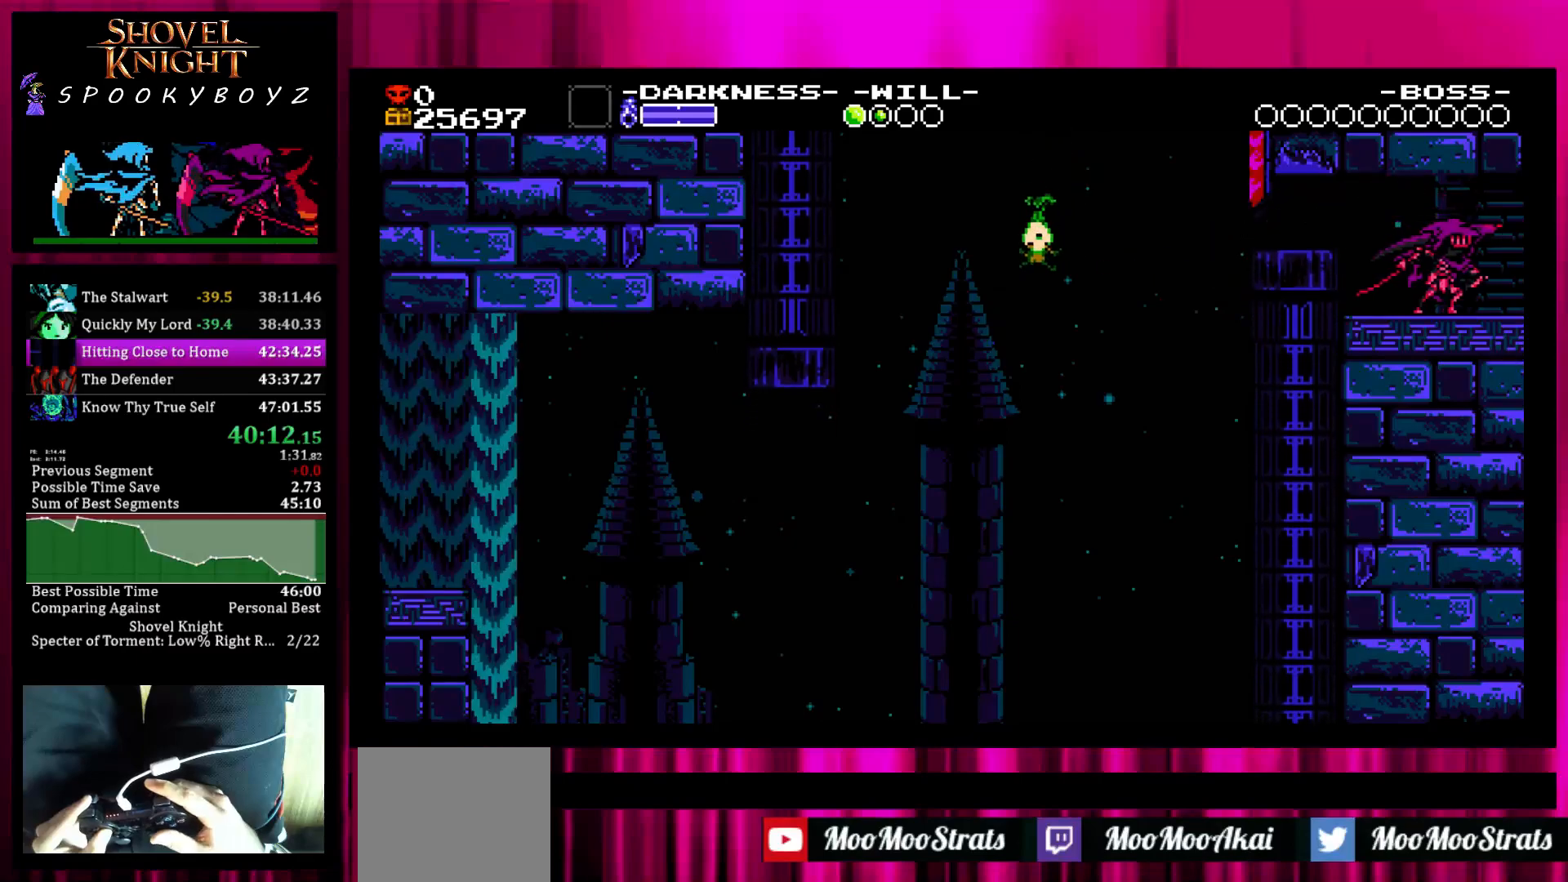
{"buttons": [], "left_stick": "right", "right_stick": "center", "events": []}
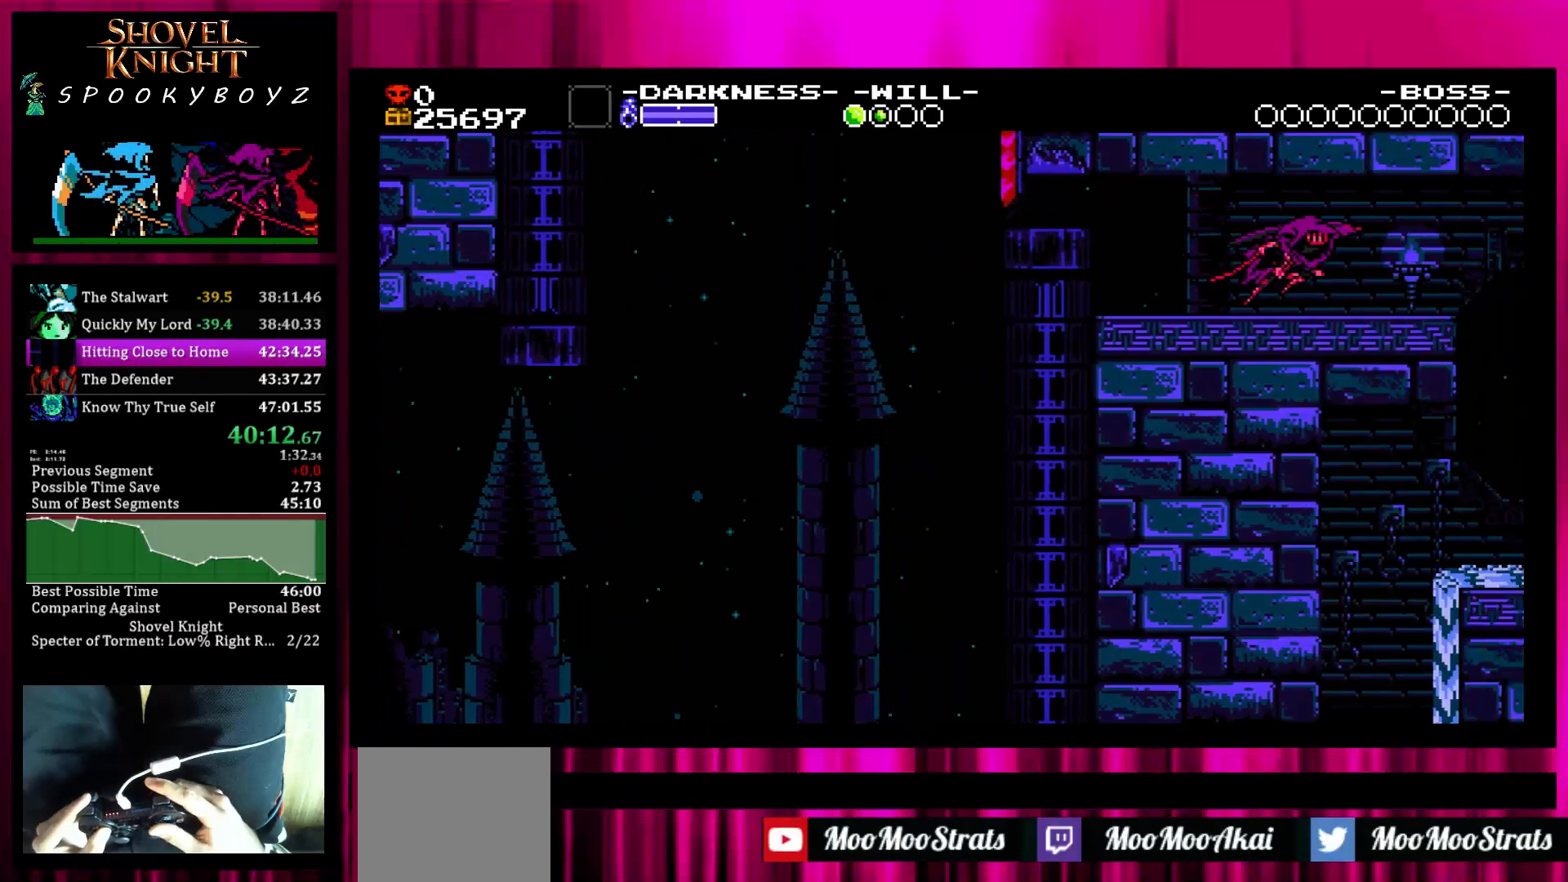
{"buttons": [], "left_stick": "right", "right_stick": "center", "events": []}
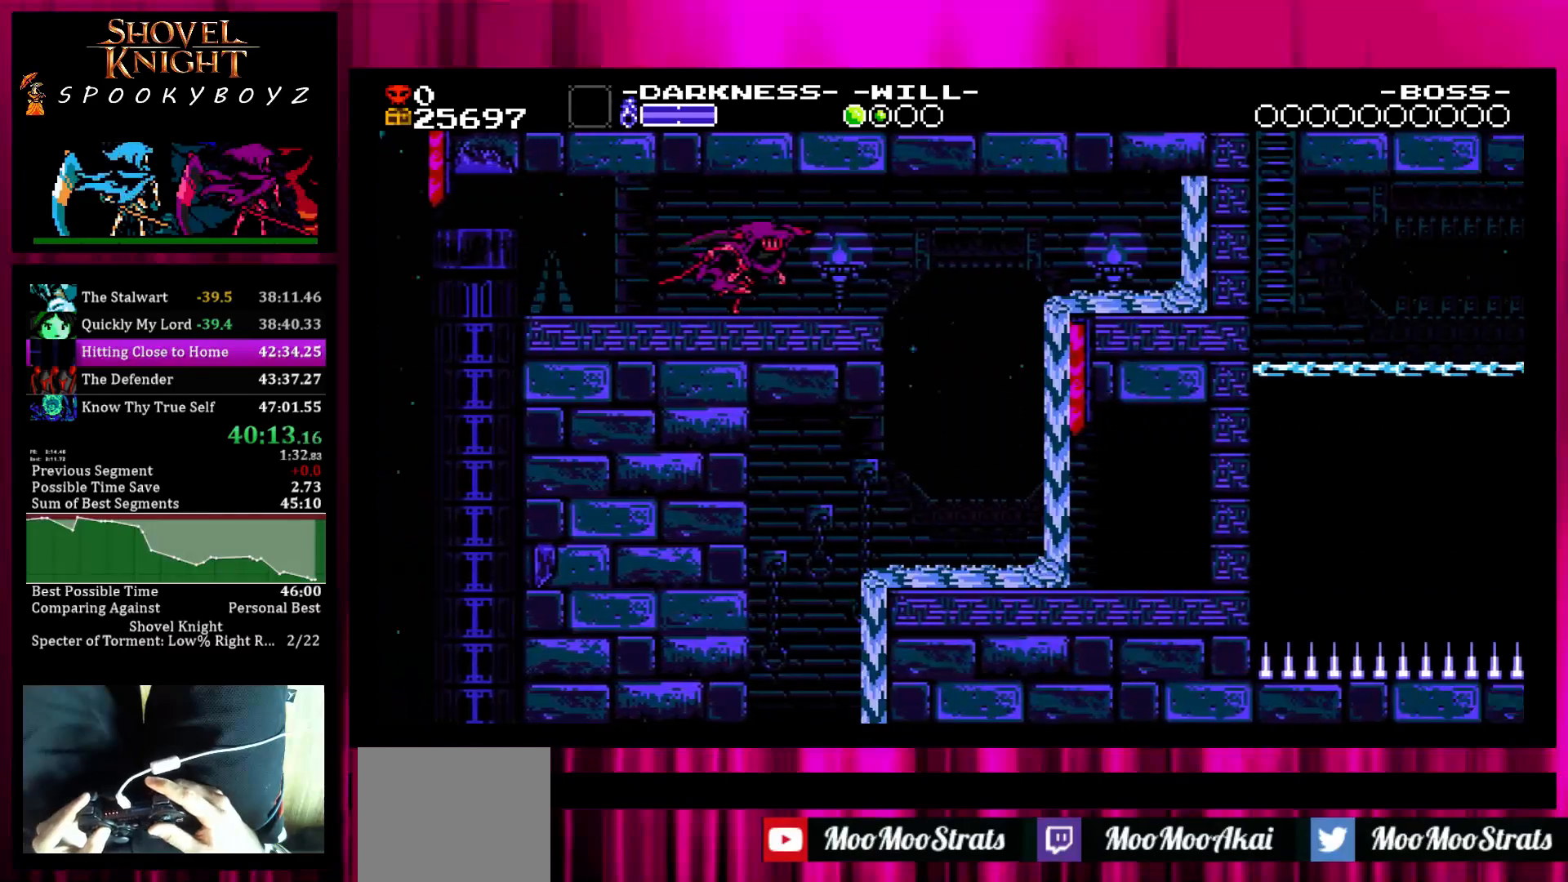
{"buttons": [], "left_stick": "right", "right_stick": "center", "events": []}
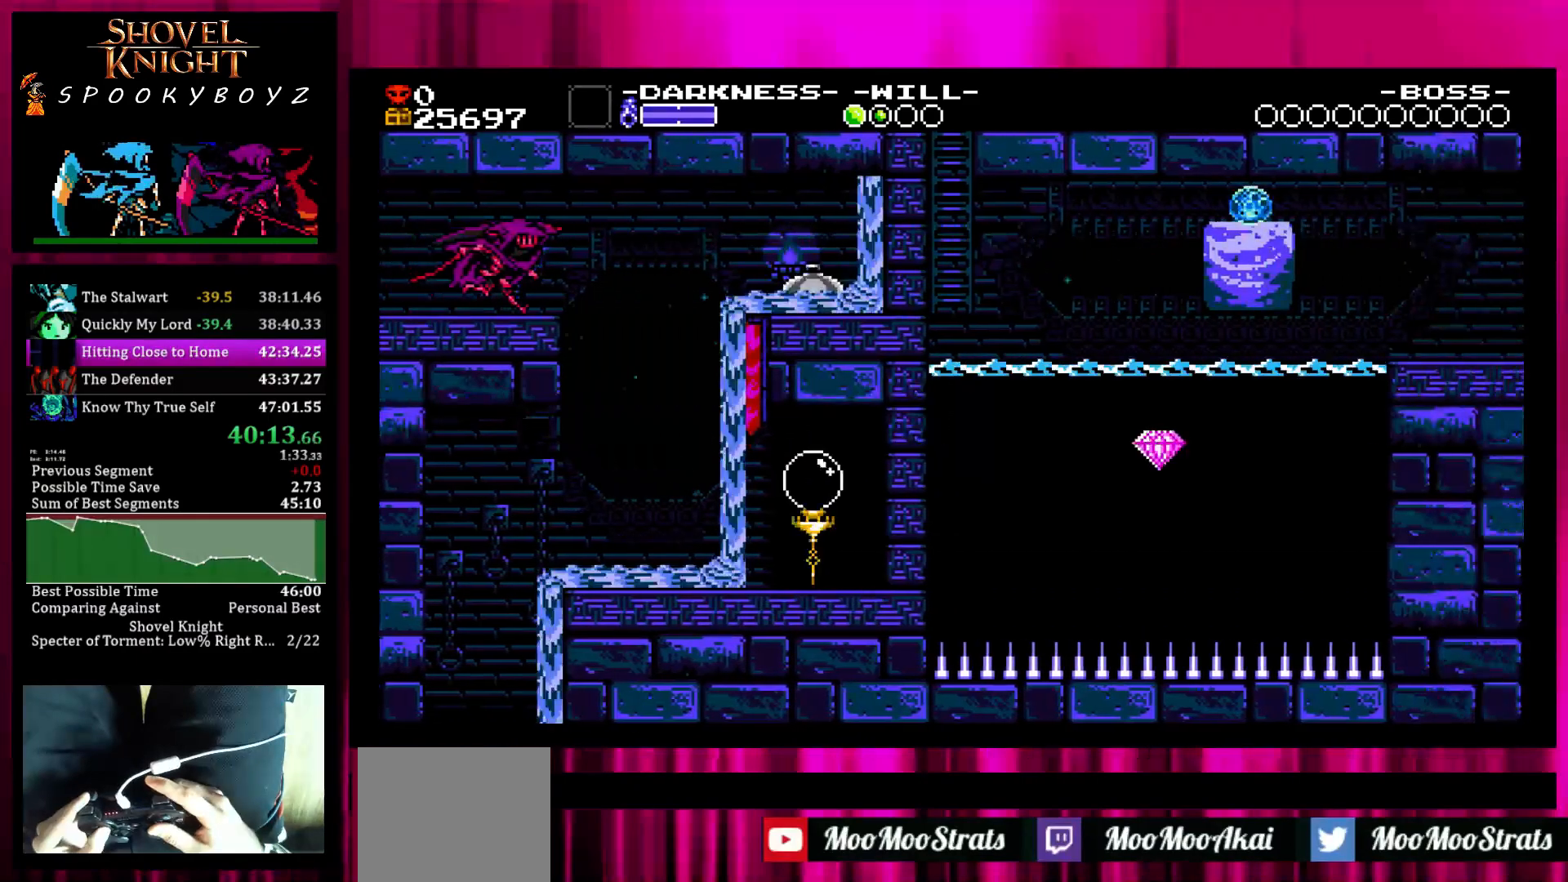
{"buttons": ["TRIANGLE"], "left_stick": "right", "right_stick": "center", "events": [[217, "SQUARE", "down"], [333, "SQUARE", "up"], [433, "TRIANGLE", "down"]]}
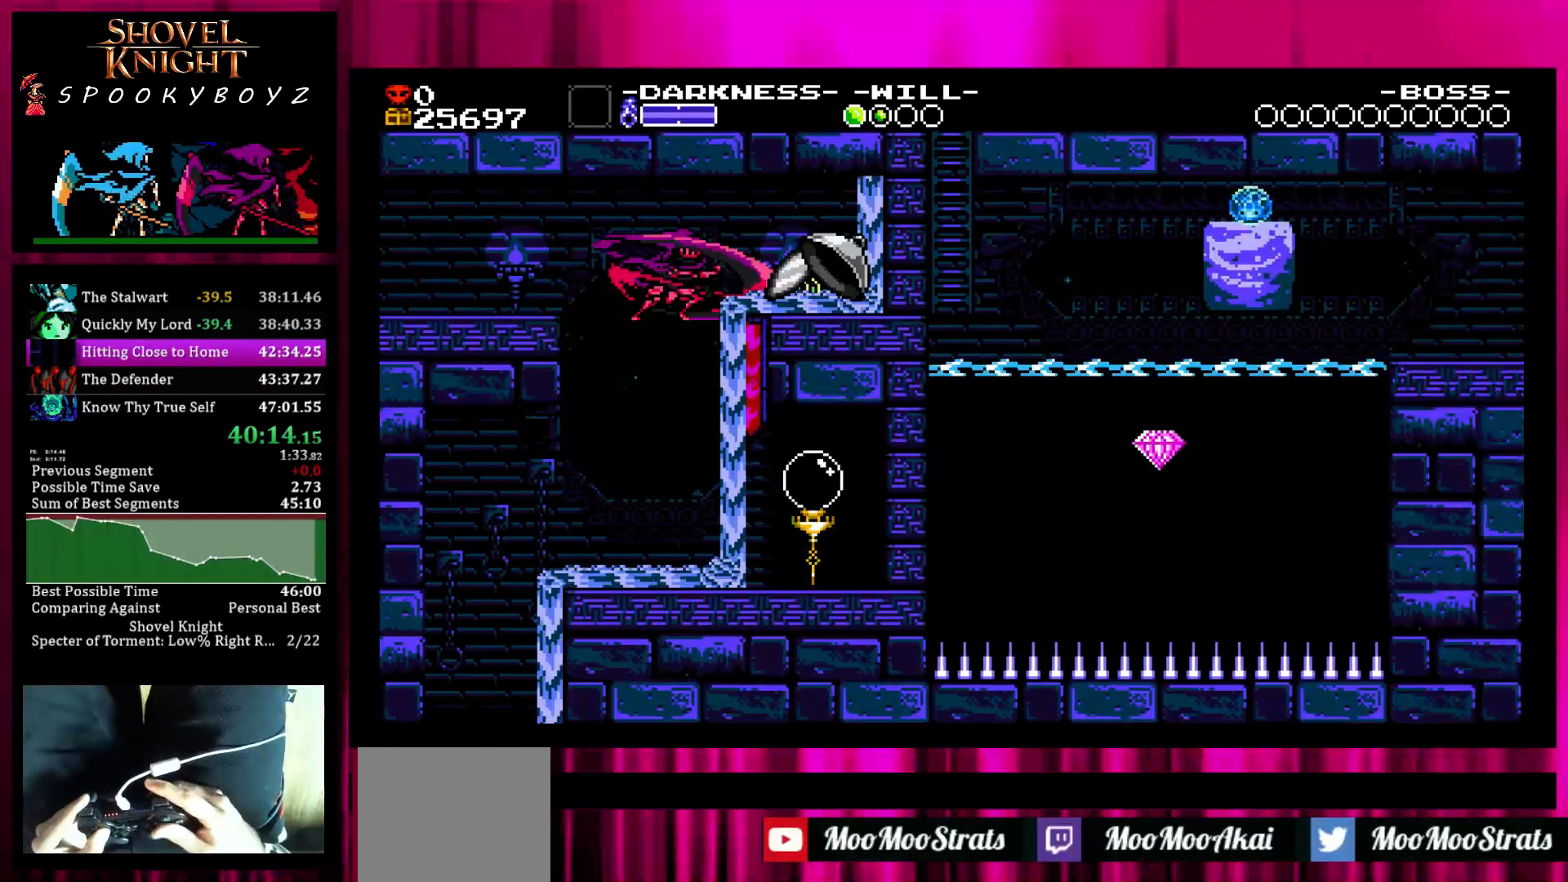
{"buttons": [], "left_stick": "right", "right_stick": "center", "events": [[83, "TRIANGLE", "up"]]}
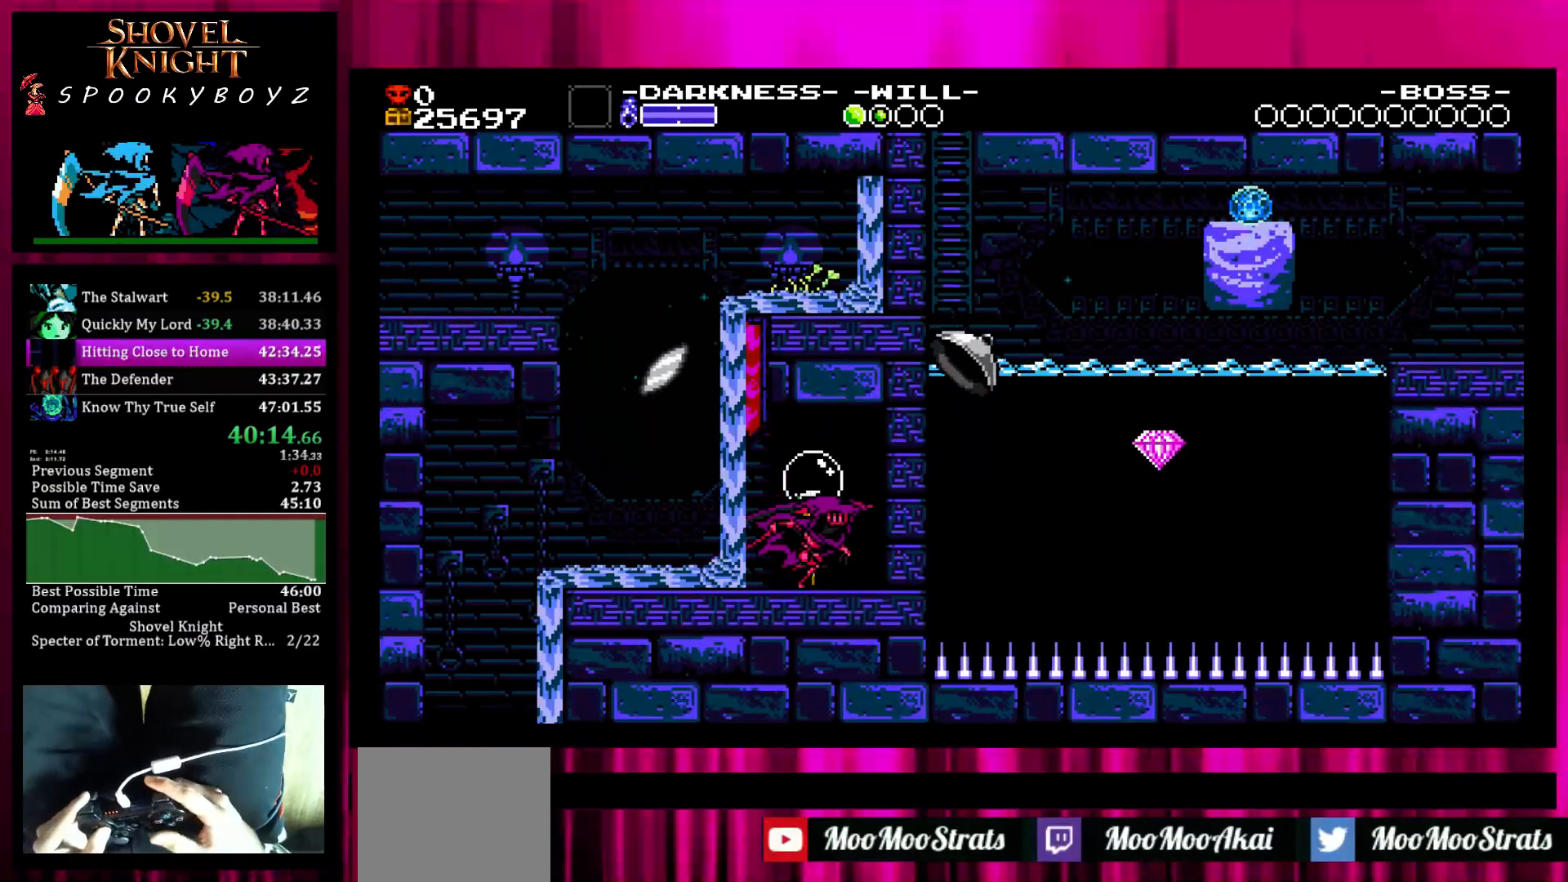
{"buttons": [], "left_stick": "left", "right_stick": "center", "events": [[83, "left_stick", "left"]]}
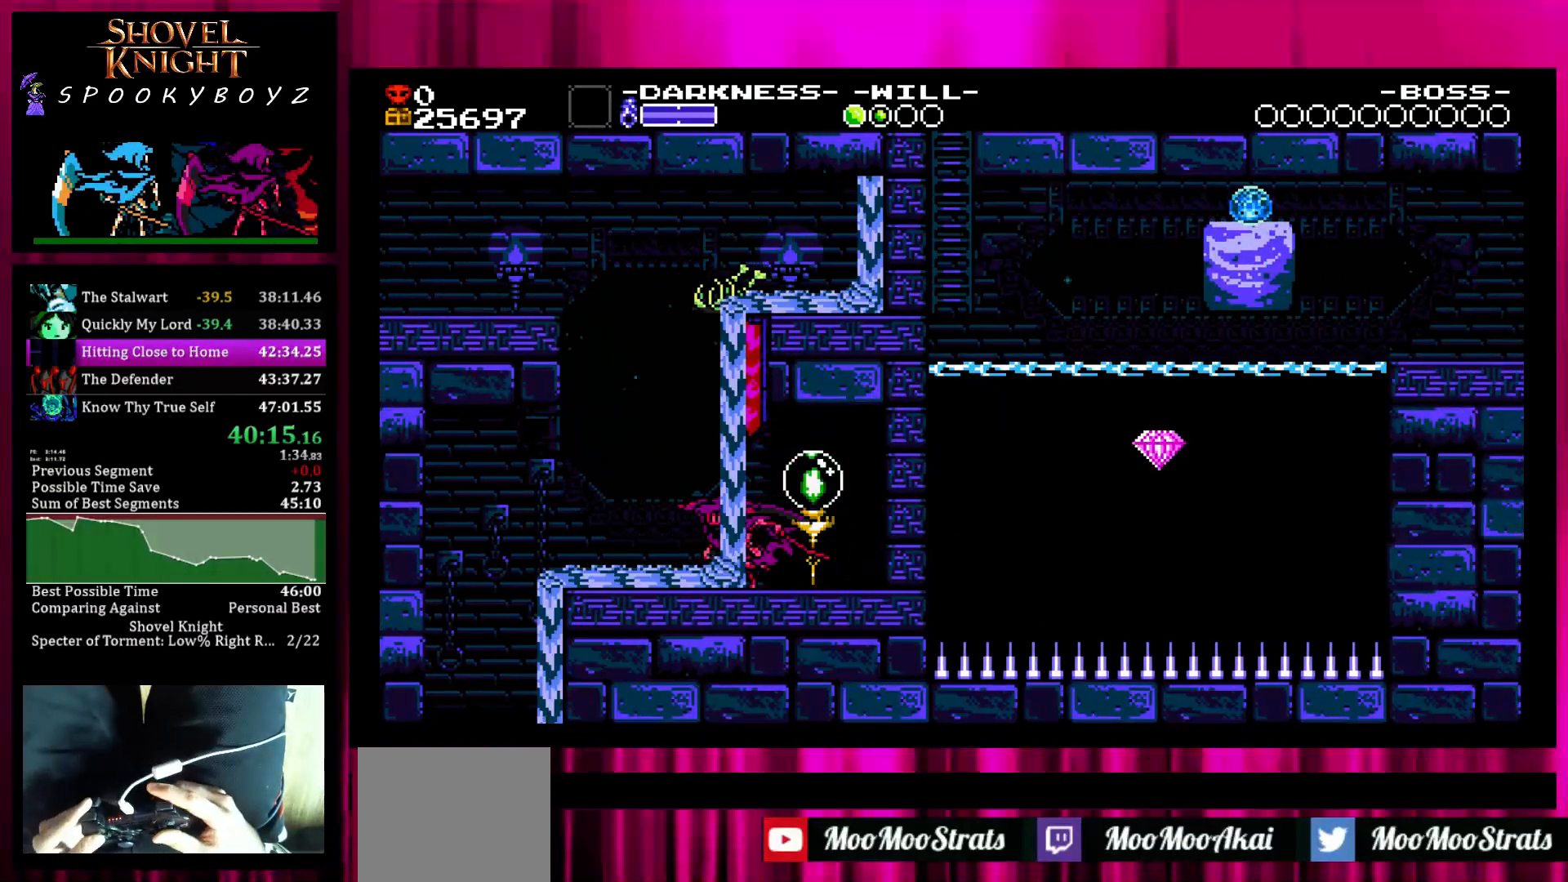
{"buttons": [], "left_stick": "center", "right_stick": "center", "events": [[133, "SQUARE", "down"], [133, "left_stick", "center"], [383, "SQUARE", "up"]]}
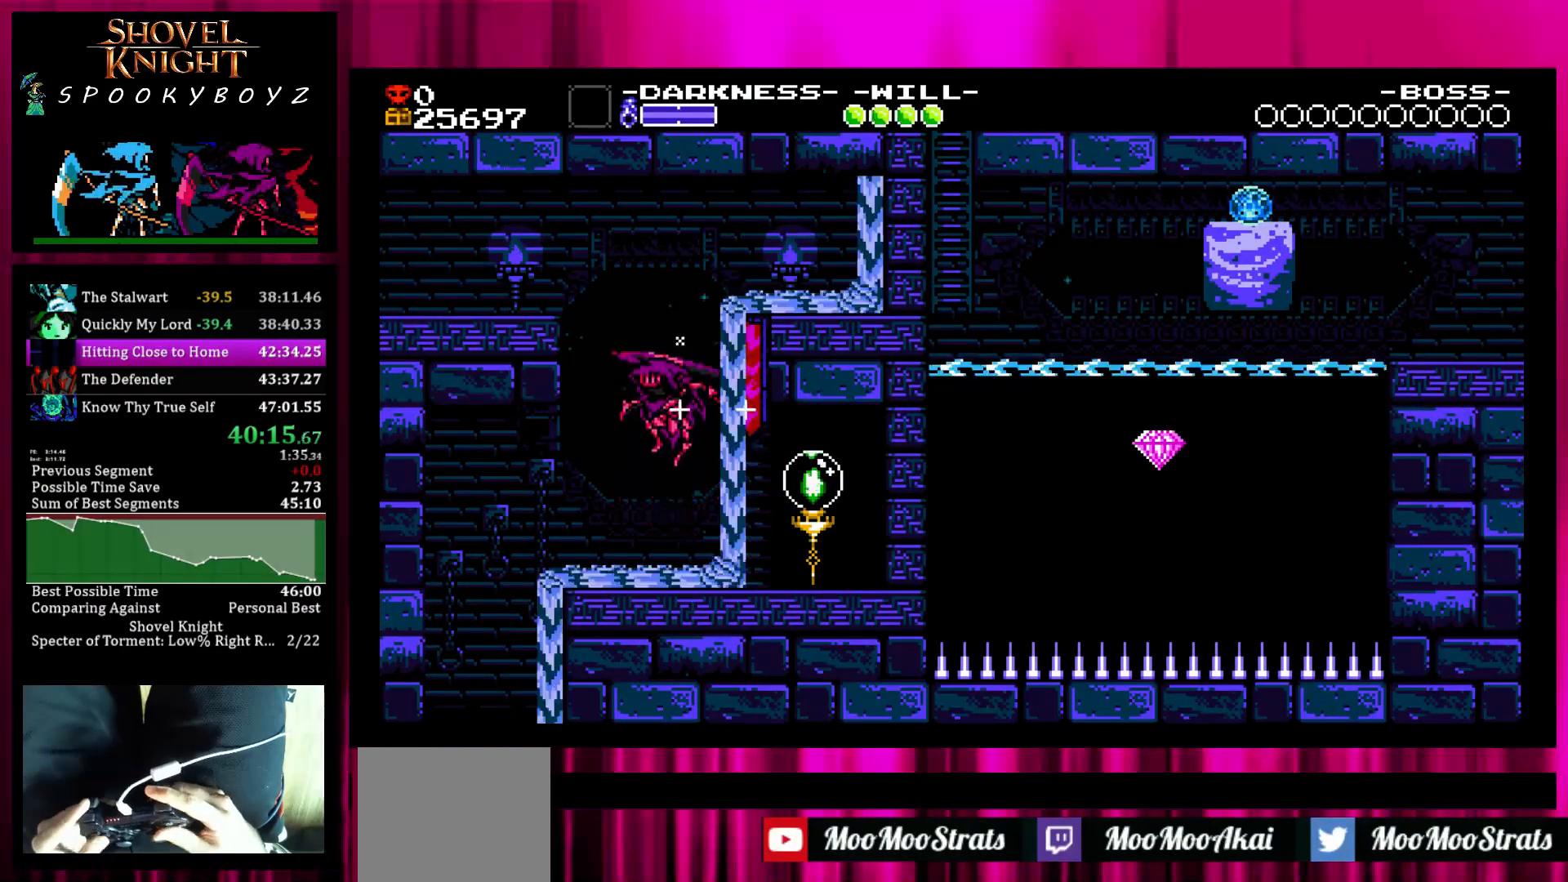
{"buttons": [], "left_stick": "center", "right_stick": "center", "events": [[83, "left_stick", "left"], [383, "left_stick", "center"]]}
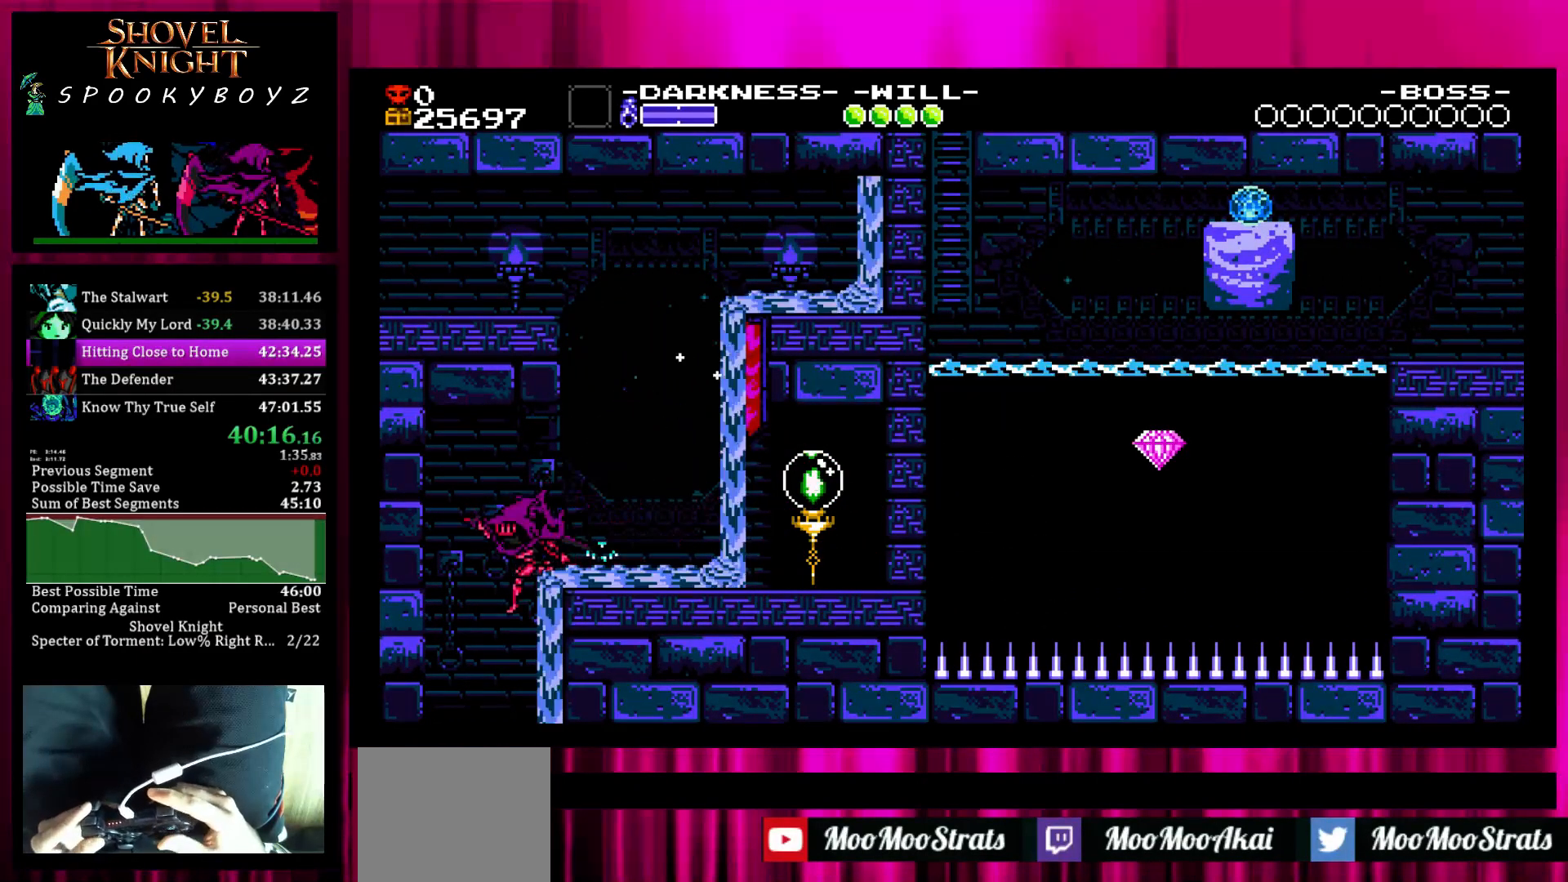
{"buttons": [], "left_stick": "center", "right_stick": "center", "events": []}
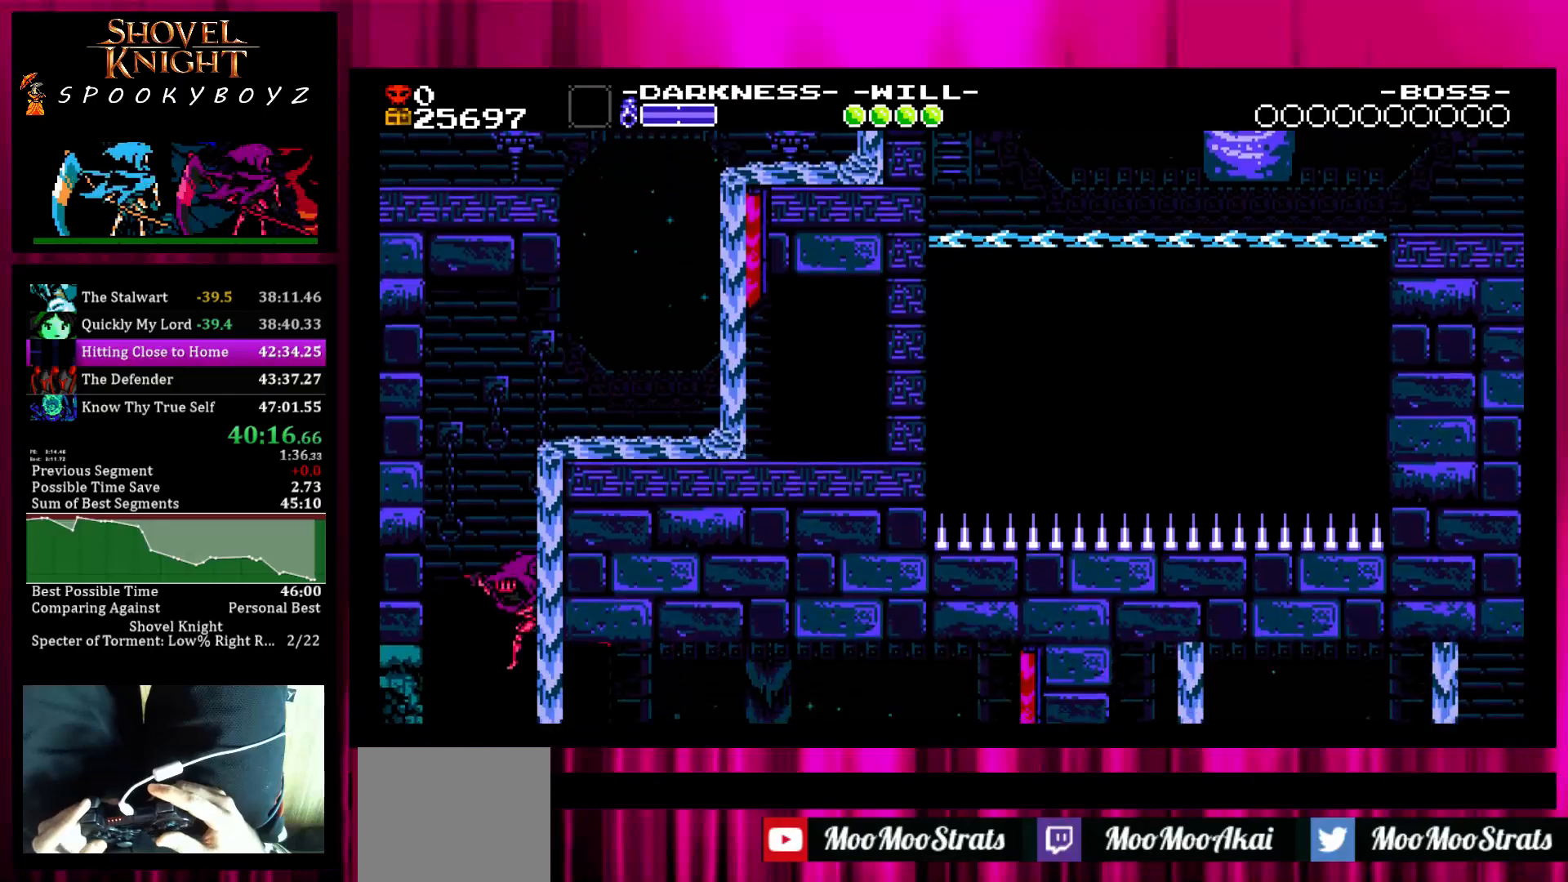
{"buttons": [], "left_stick": "center", "right_stick": "center", "events": []}
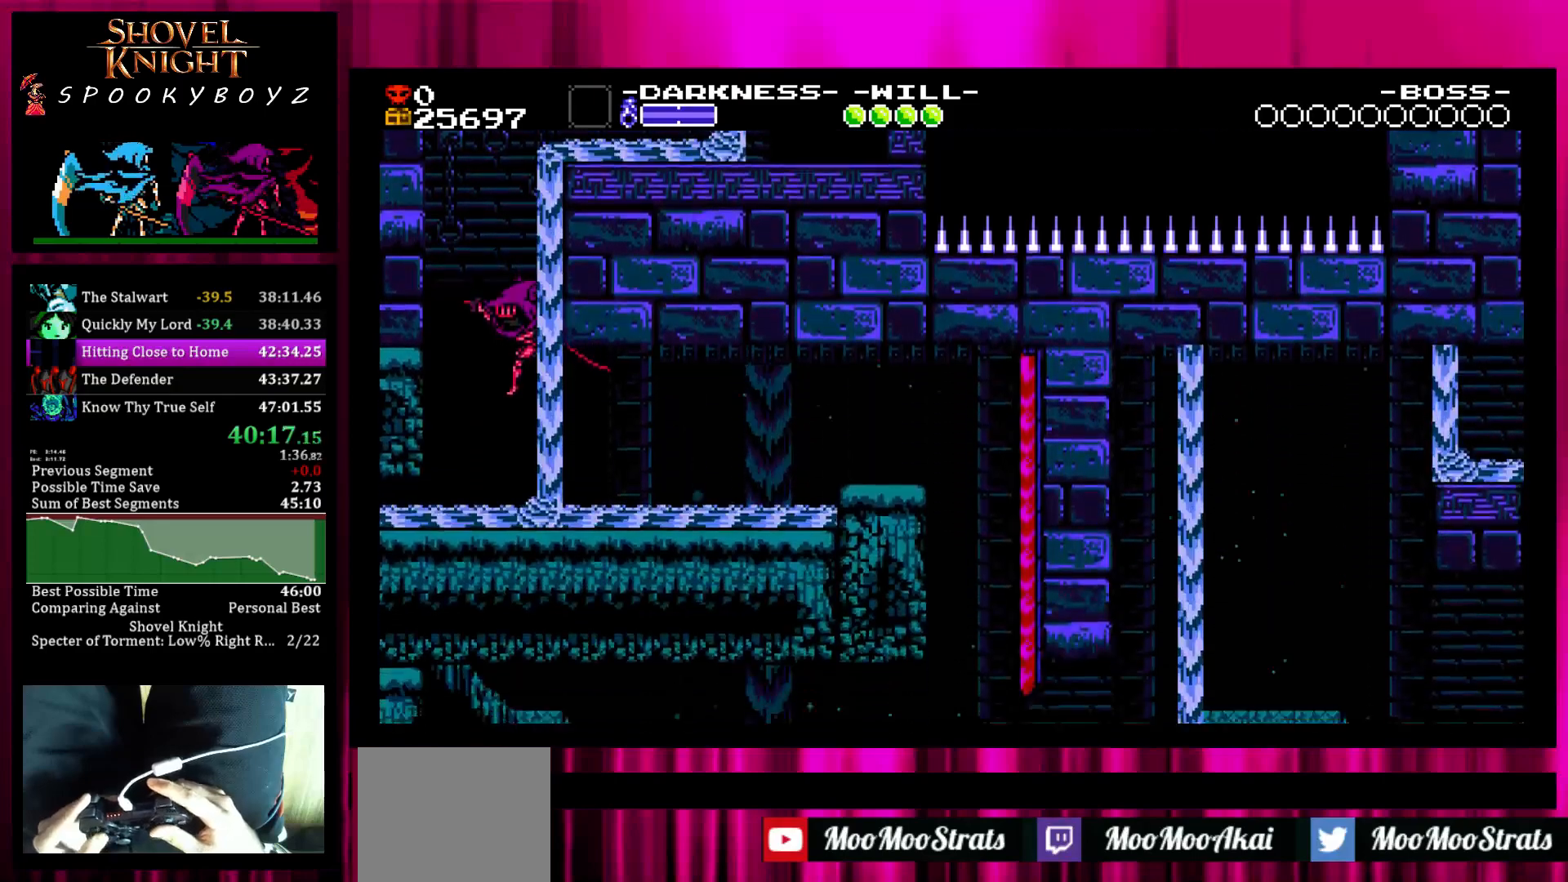
{"buttons": [], "left_stick": "right", "right_stick": "center", "events": [[300, "left_stick", "right"]]}
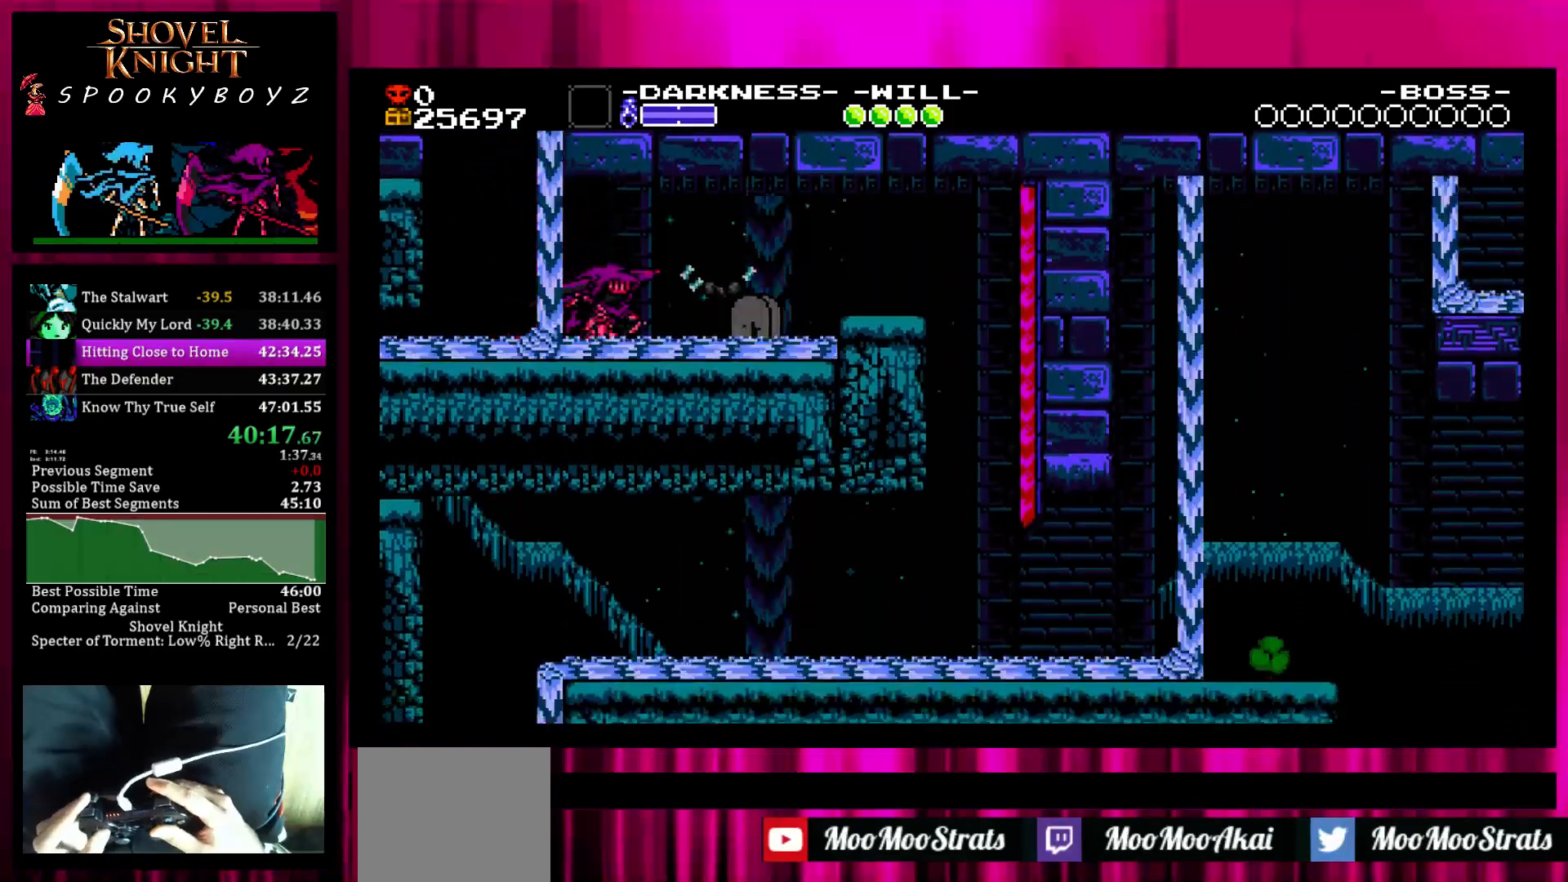
{"buttons": ["TRIANGLE"], "left_stick": "left", "right_stick": "center", "events": [[200, "SQUARE", "down"], [450, "SQUARE", "up"], [500, "TRIANGLE", "down"], [500, "left_stick", "left"]]}